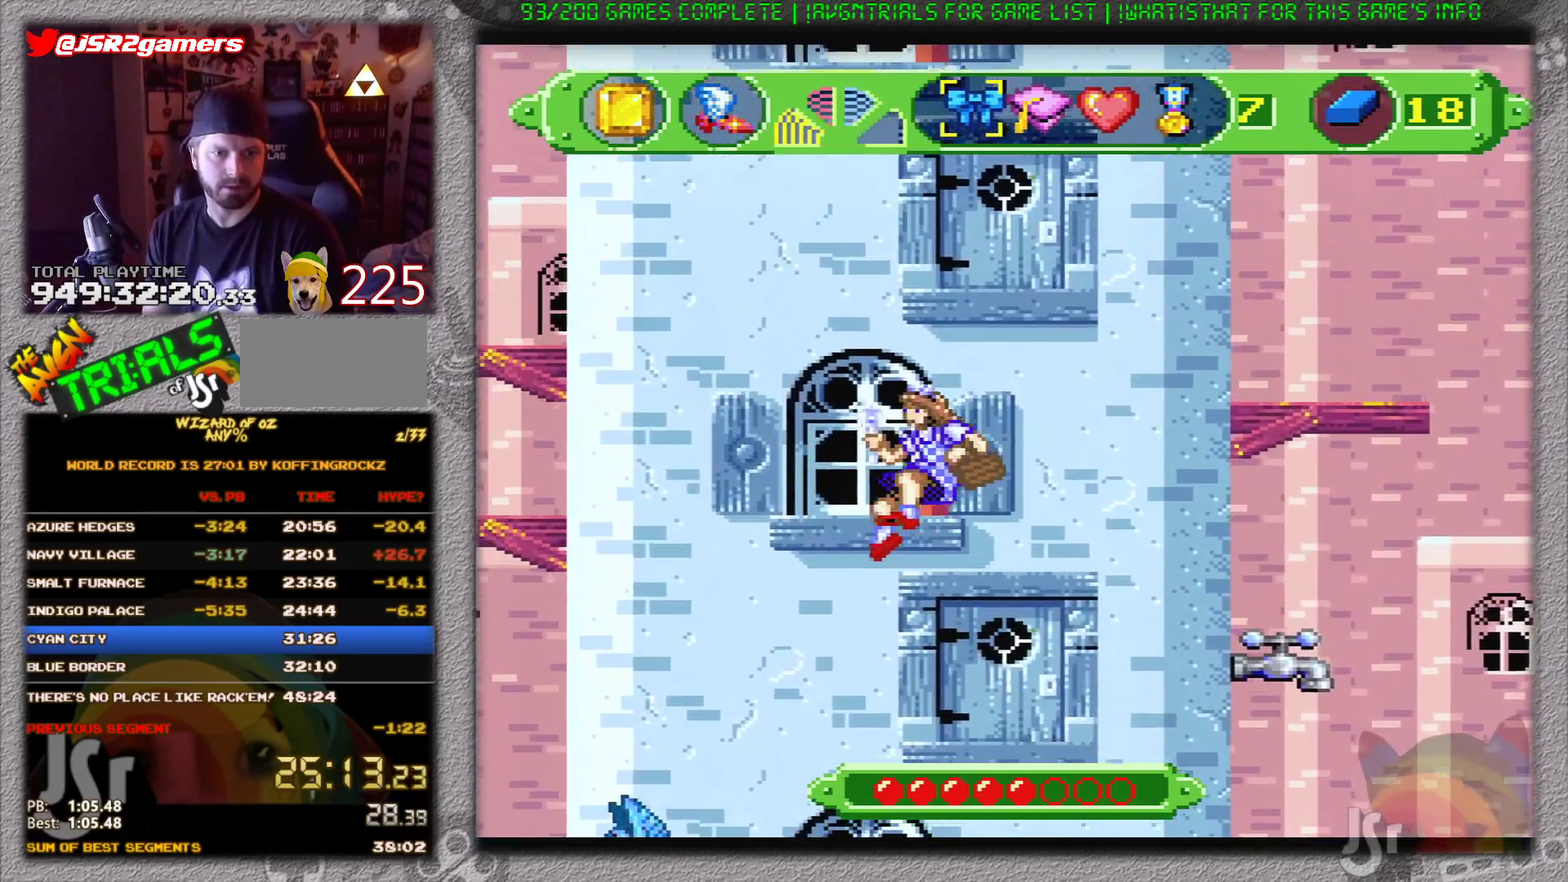
Gameplay with a controller (Nintendo layout); each line is a JSON object with the inputs held at the frame after it. "events" lists button and stick changes between this image and that frame as [ms after this image, input, new state], when the widget could be followed in between. Not read: L3 R3.
{"buttons": [], "events": [[167, "B", "up"], [300, "DPAD_LEFT", "down"], [434, "DPAD_LEFT", "up"]]}
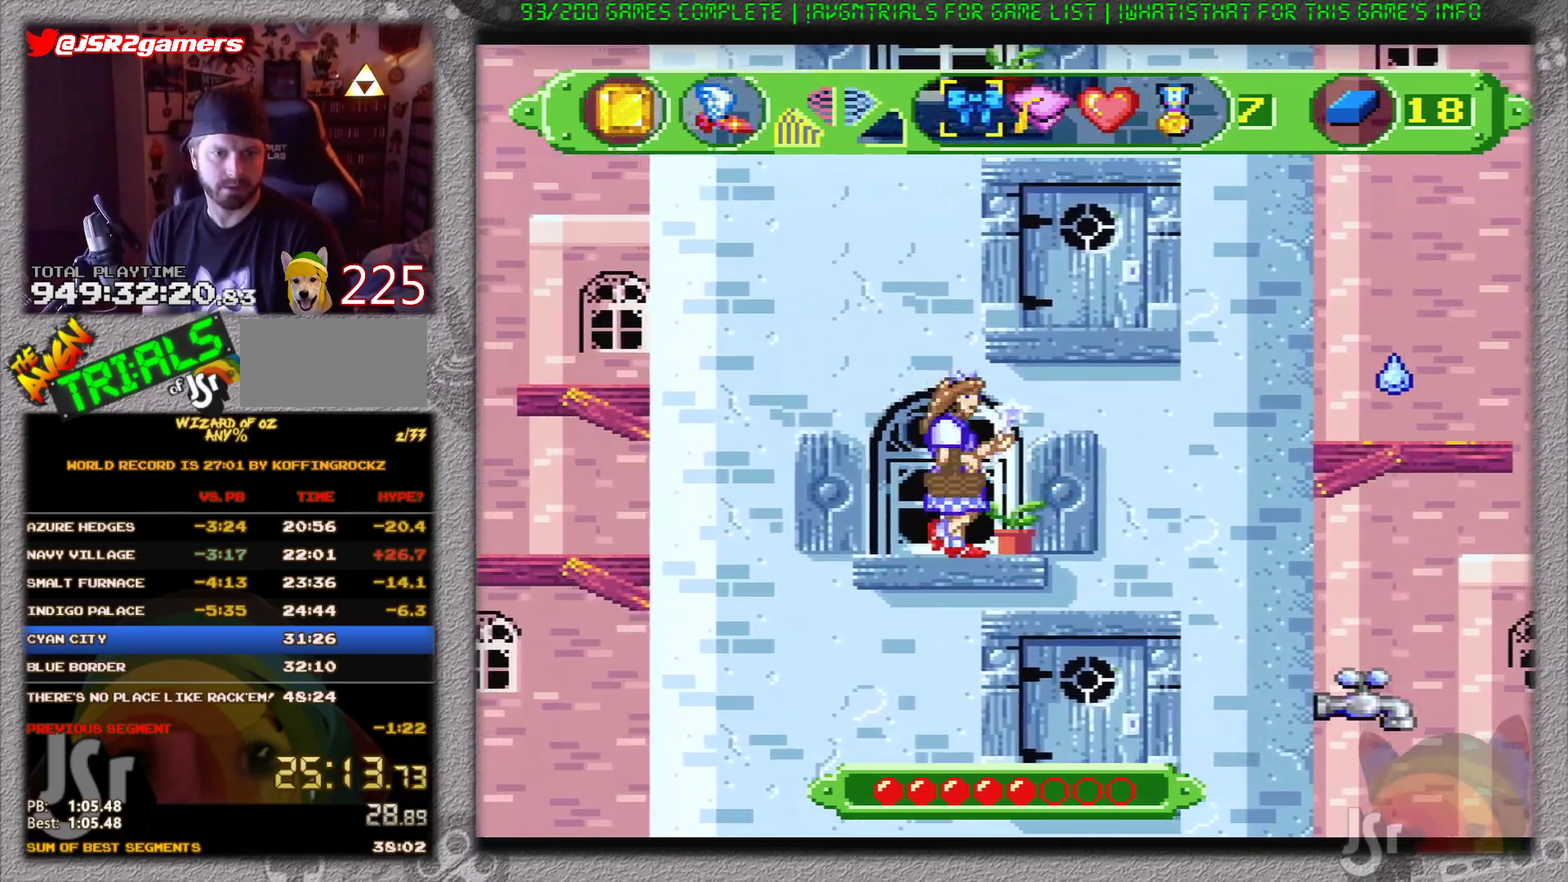
{"buttons": ["DPAD_LEFT"], "events": [[16, "DPAD_RIGHT", "down"], [50, "B", "down"], [183, "DPAD_RIGHT", "up"], [433, "B", "up"], [467, "DPAD_LEFT", "down"]]}
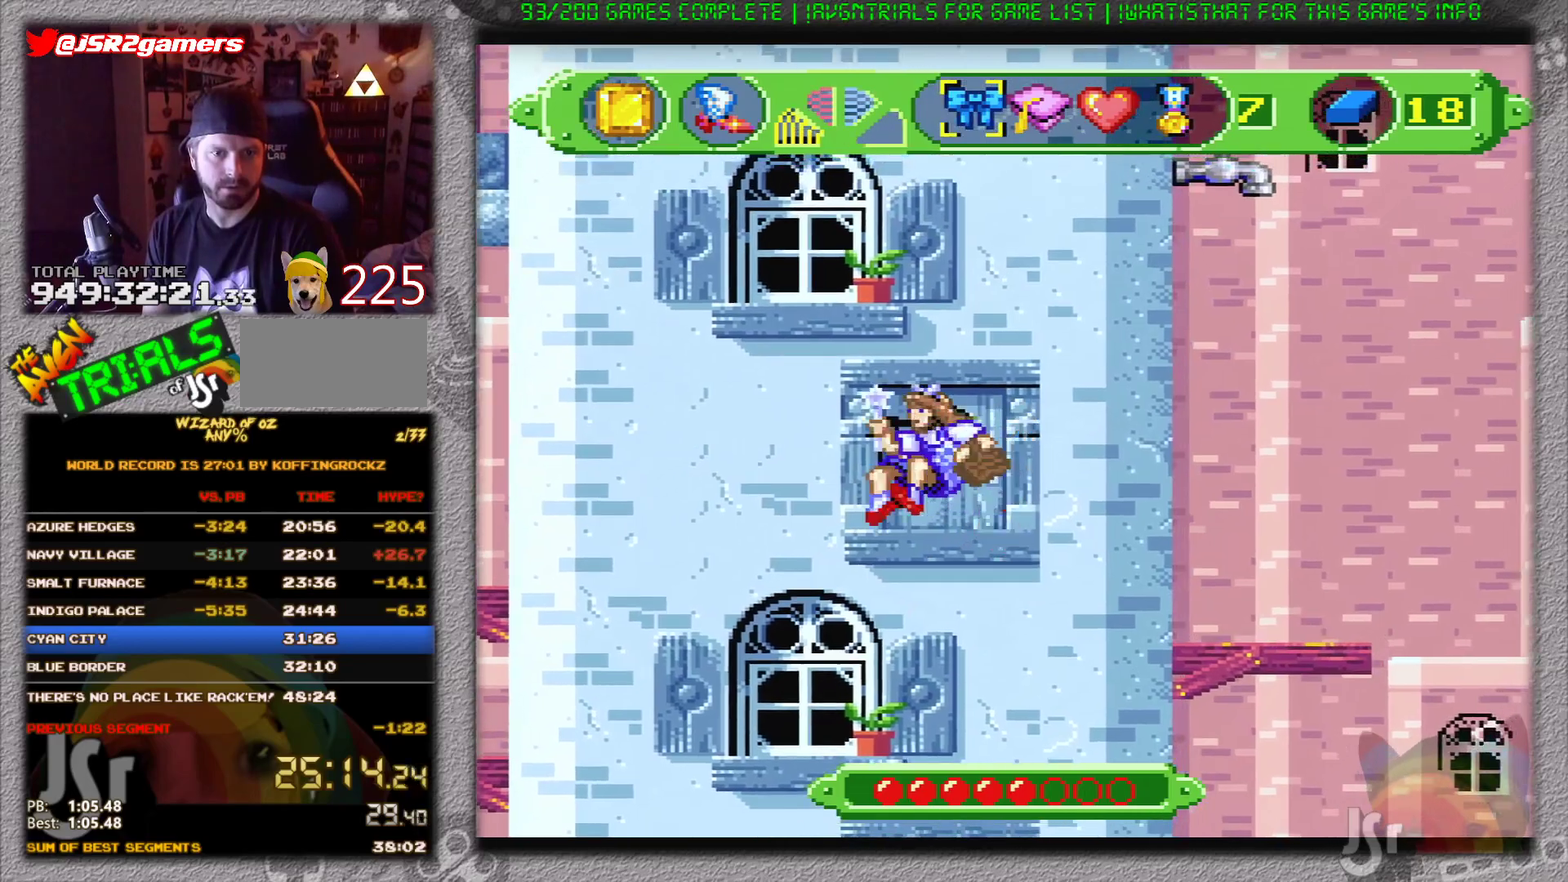
{"buttons": ["B"], "events": [[84, "DPAD_LEFT", "up"], [250, "B", "down"], [284, "DPAD_LEFT", "down"], [484, "DPAD_LEFT", "up"]]}
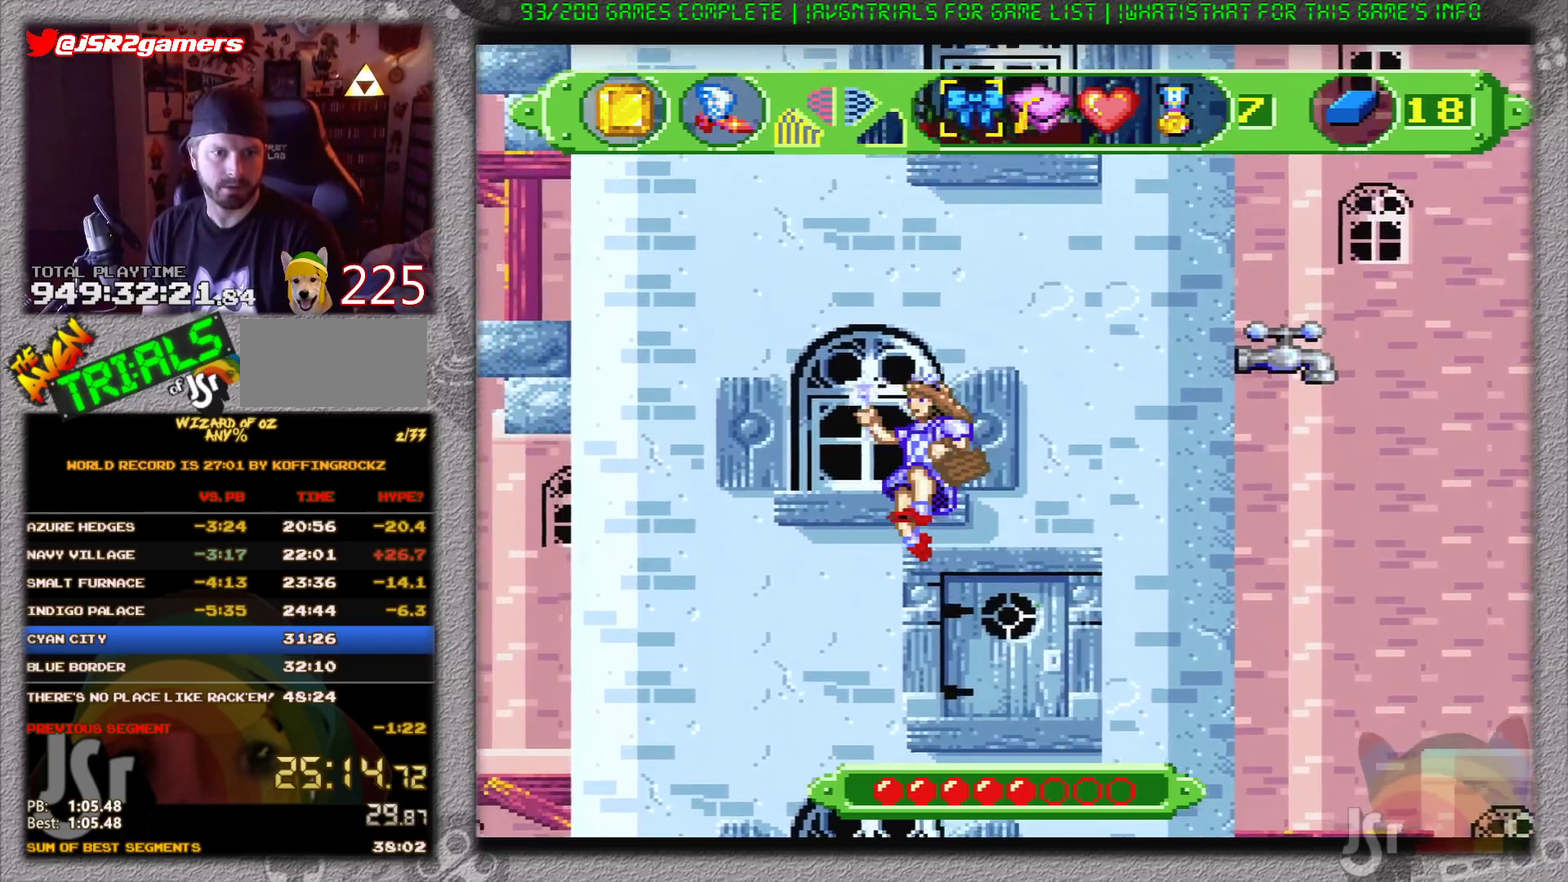
{"buttons": ["DPAD_LEFT"], "events": [[183, "B", "up"], [367, "DPAD_LEFT", "down"]]}
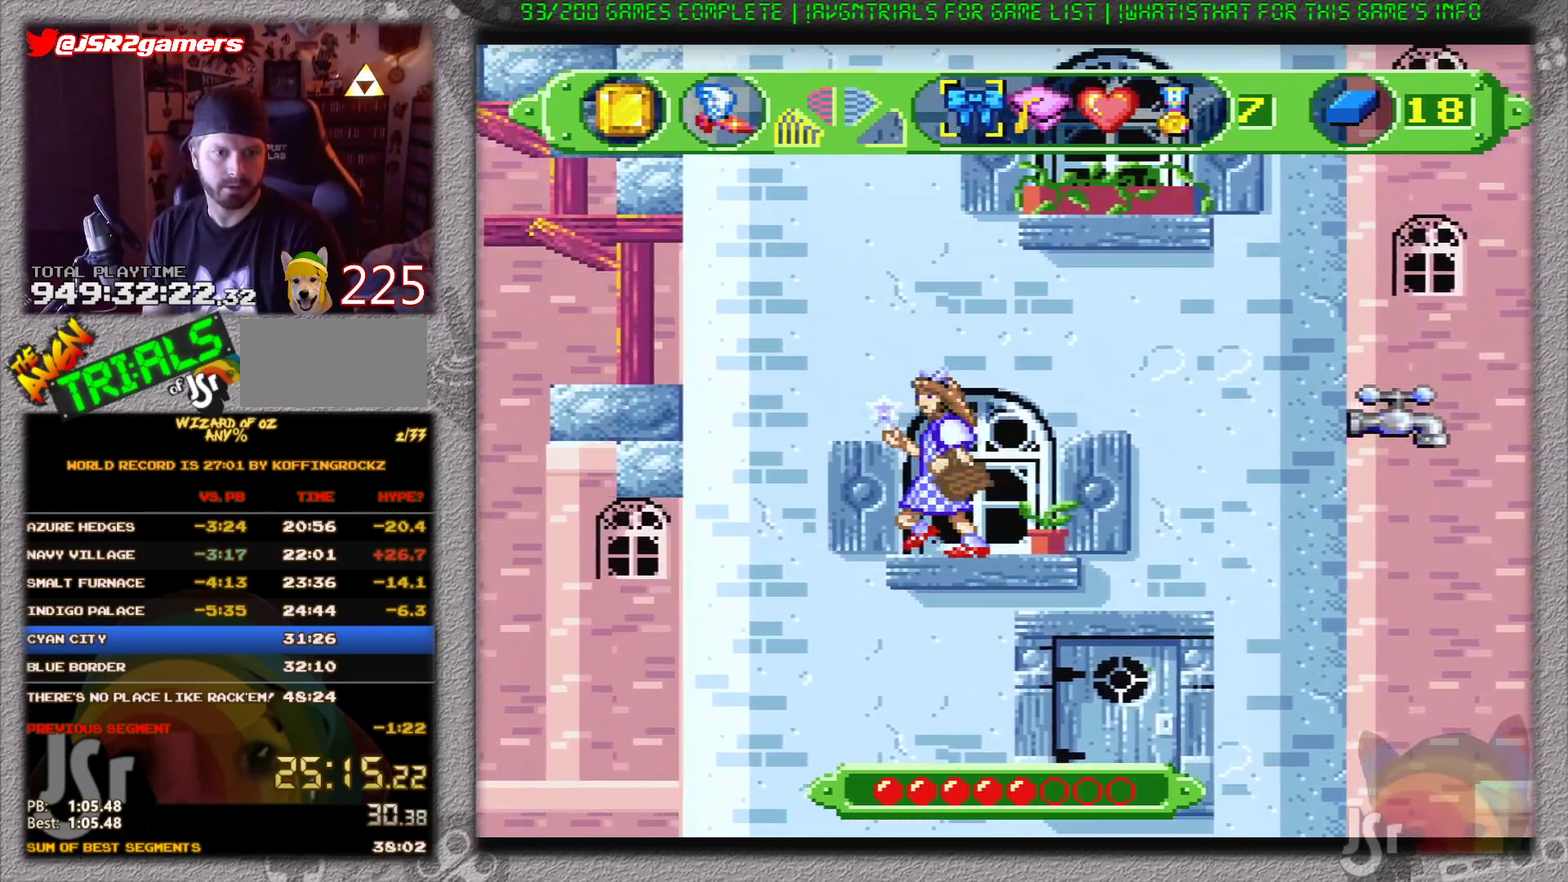
{"buttons": ["B", "DPAD_LEFT"], "events": [[117, "B", "down"]]}
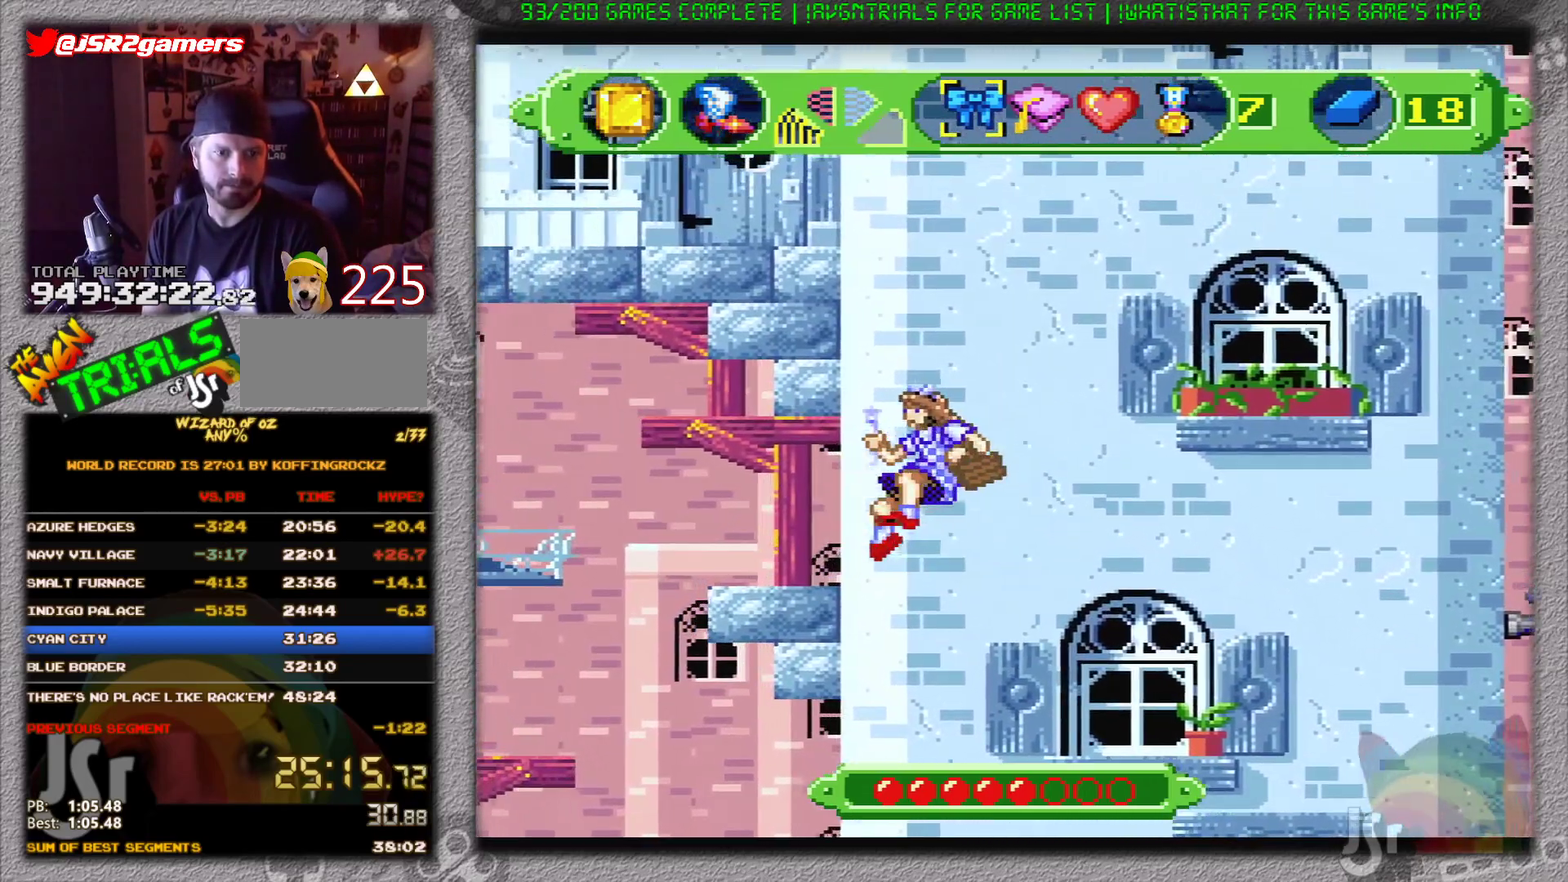
{"buttons": ["B"], "events": [[183, "B", "up"], [217, "DPAD_LEFT", "up"], [500, "B", "down"]]}
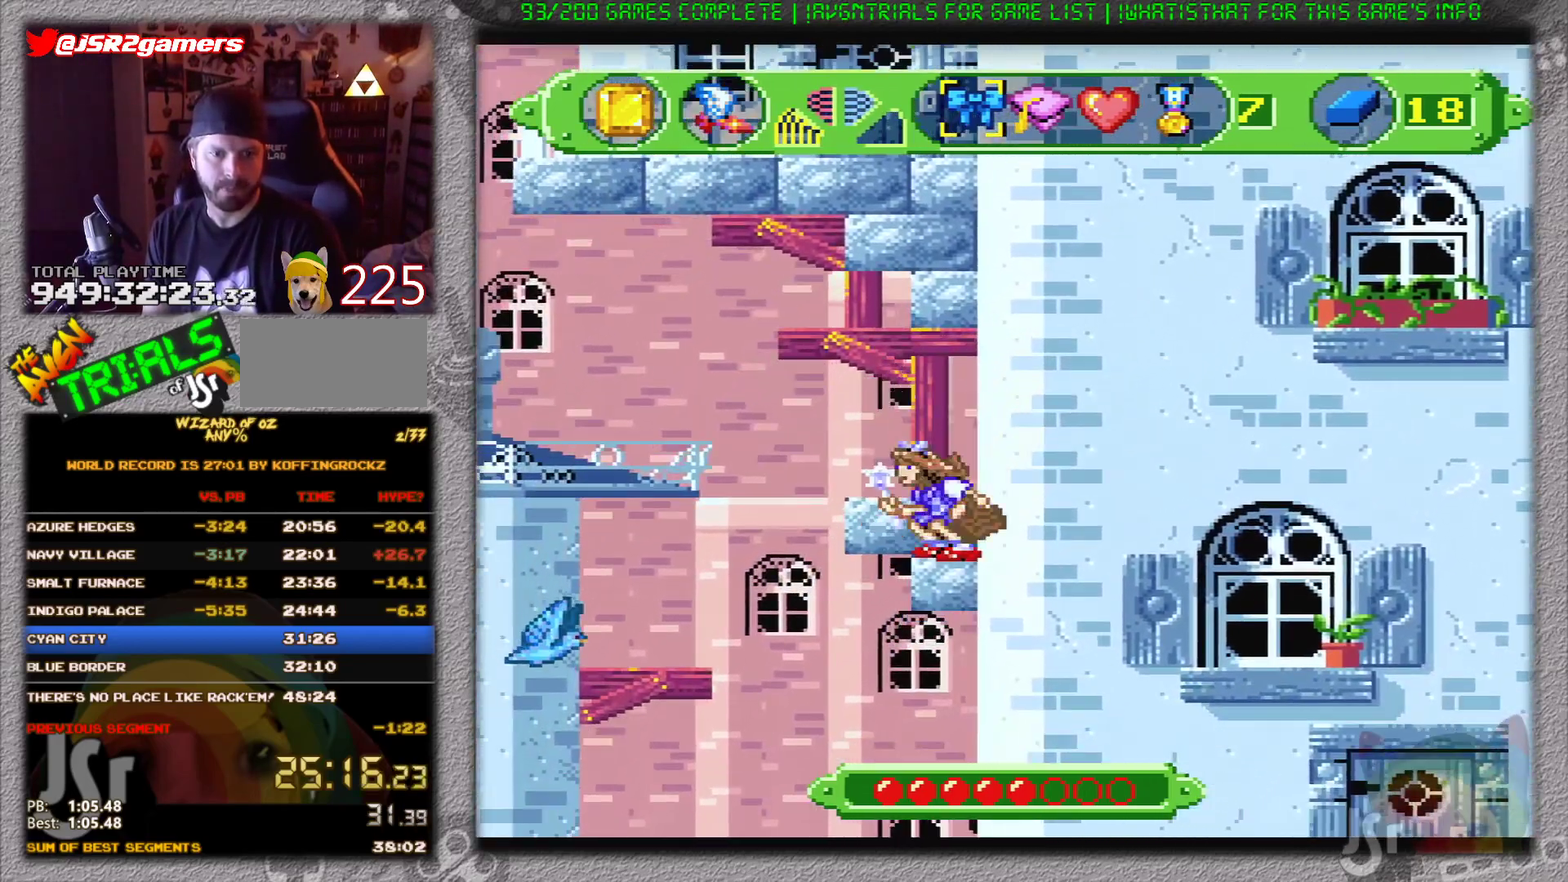
{"buttons": [], "events": [[484, "B", "up"]]}
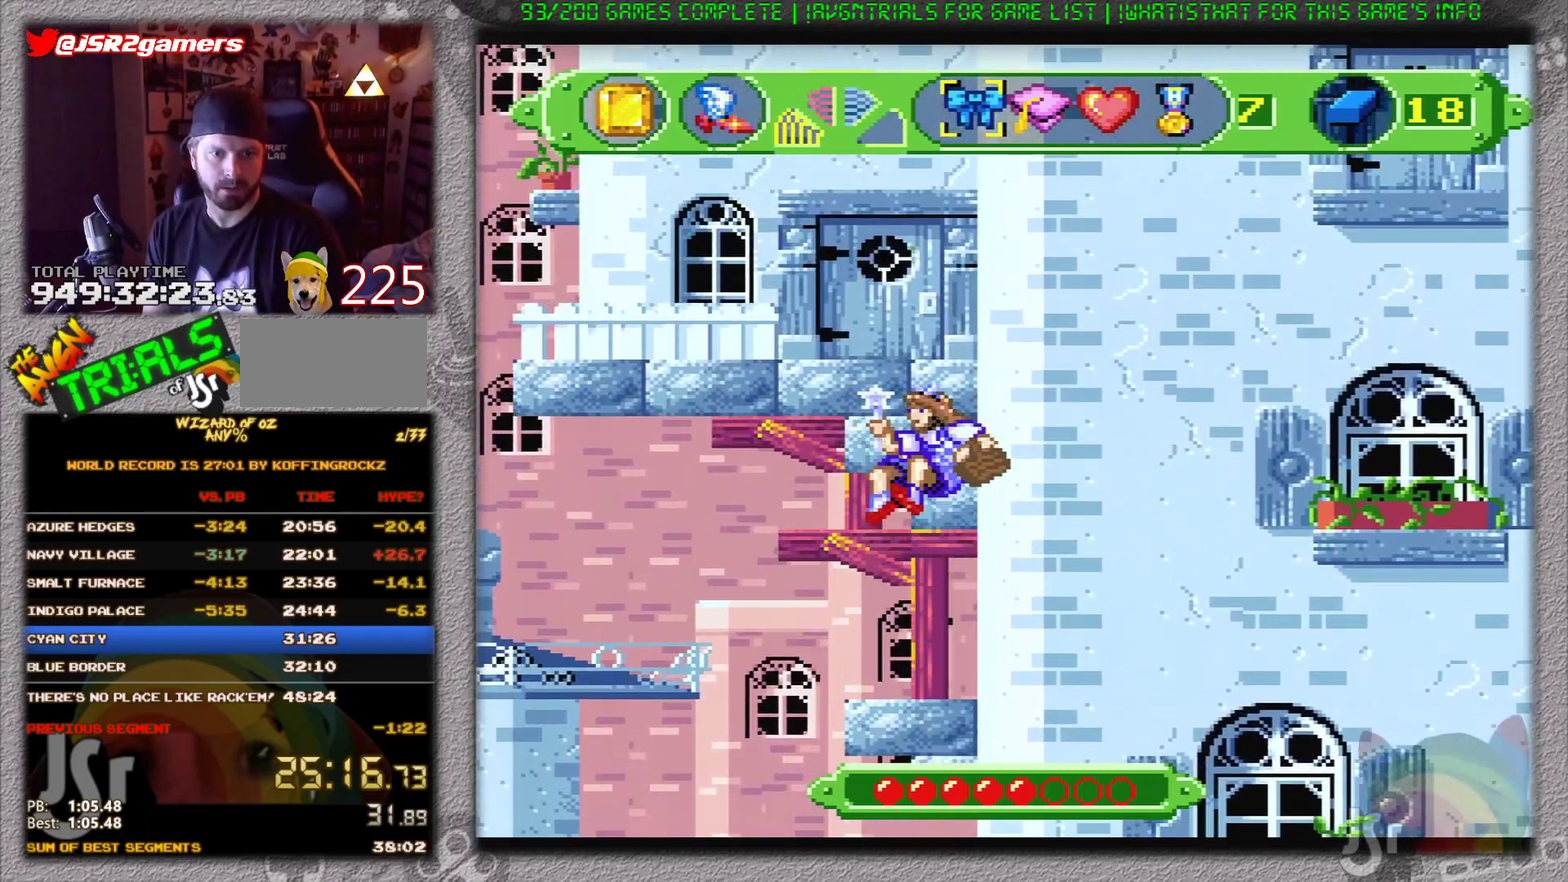
{"buttons": ["B", "DPAD_LEFT"], "events": [[183, "B", "down"], [433, "DPAD_LEFT", "down"]]}
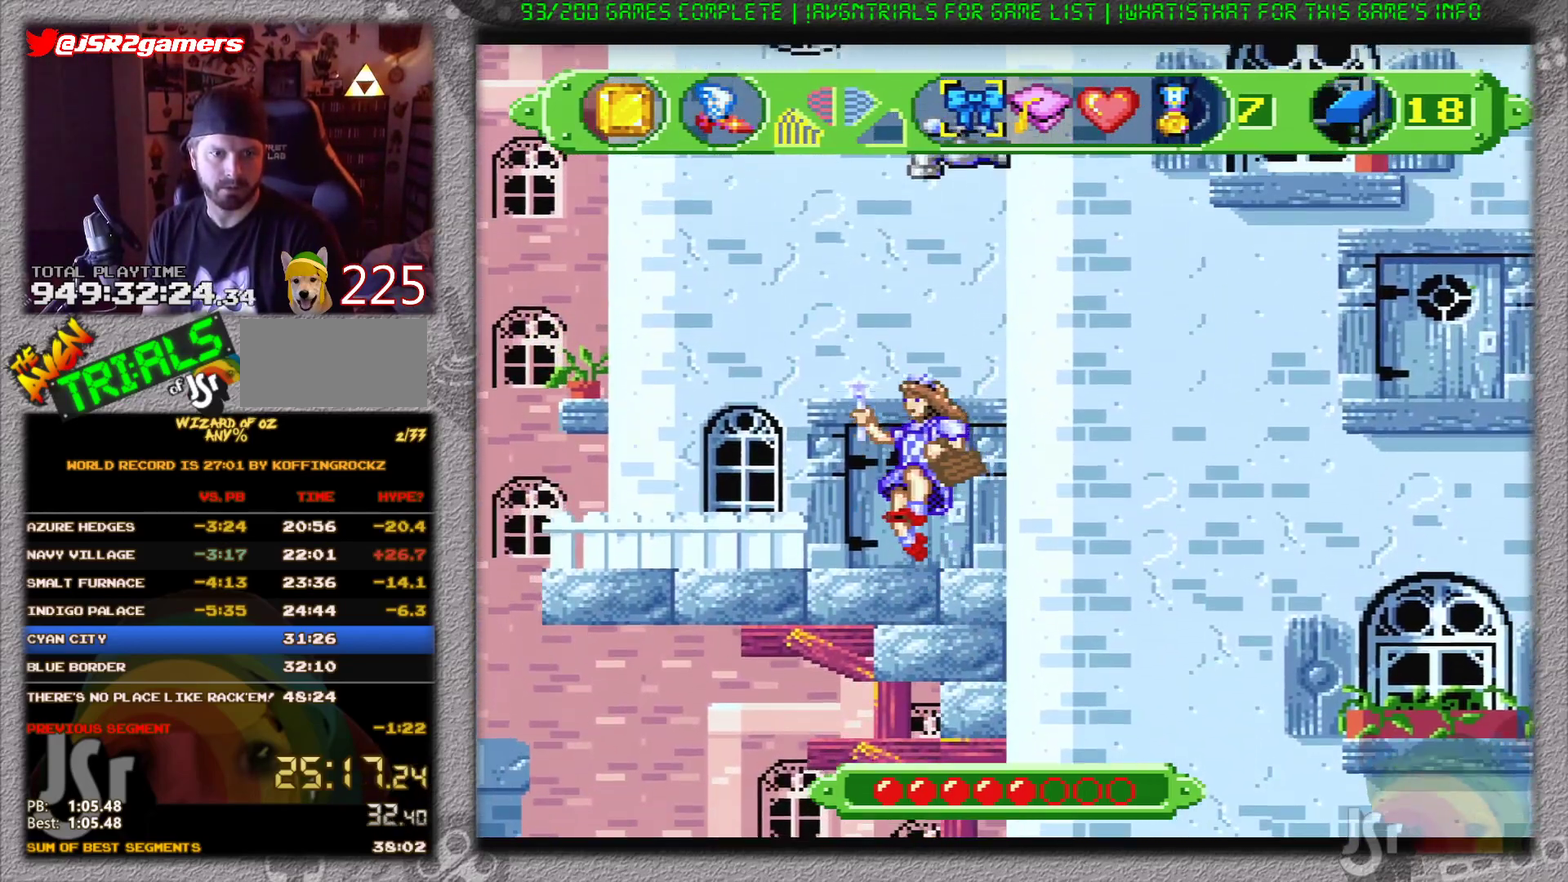
{"buttons": ["DPAD_RIGHT"], "events": [[33, "B", "up"], [33, "DPAD_LEFT", "up"], [434, "DPAD_RIGHT", "down"]]}
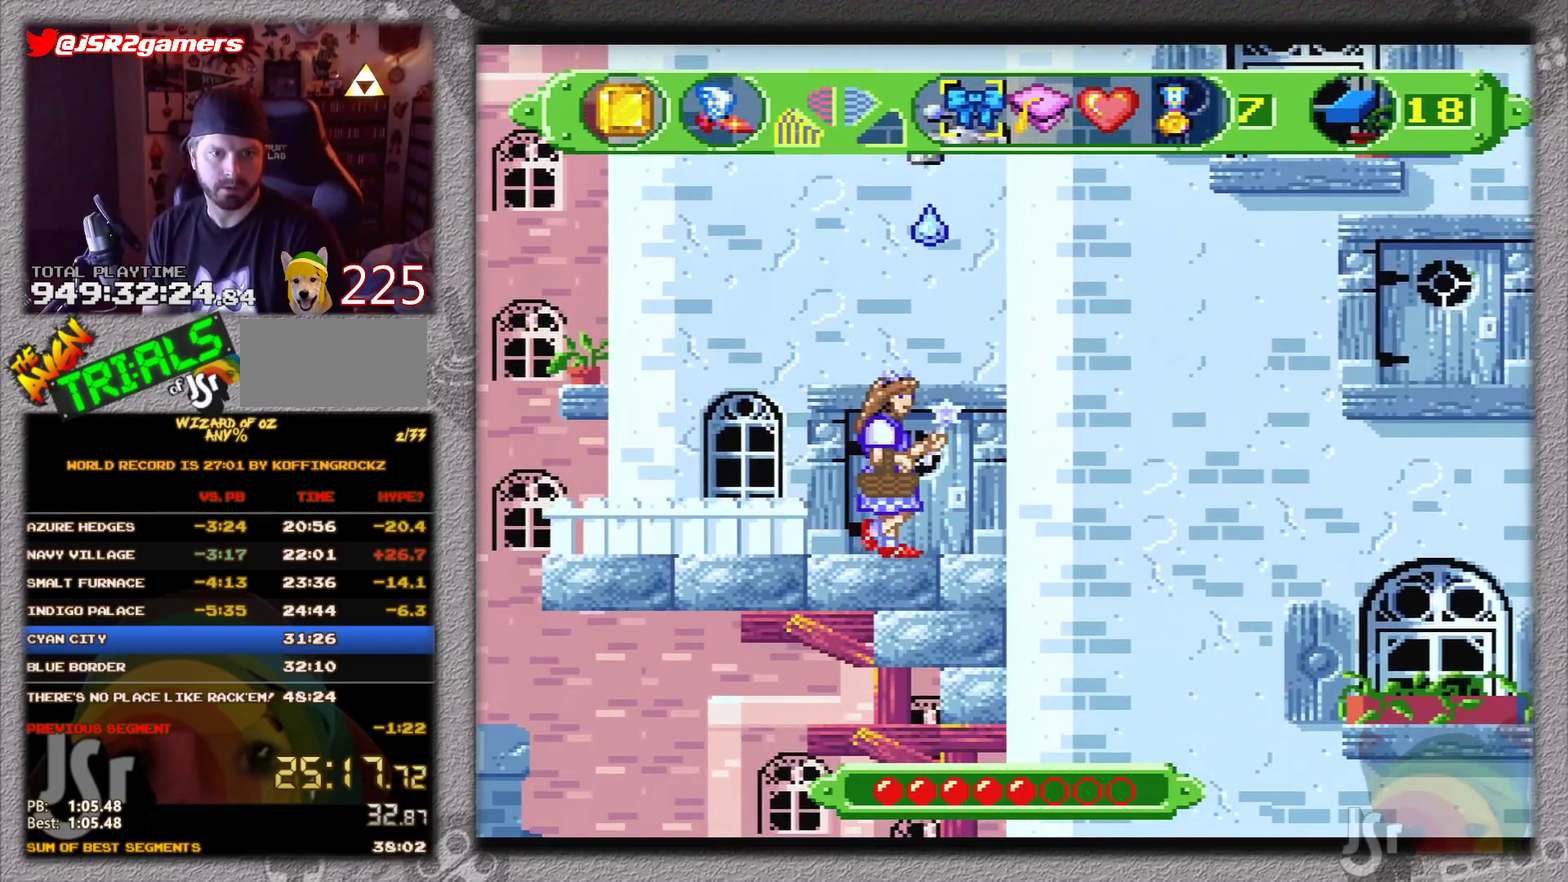
{"buttons": [], "events": [[467, "DPAD_RIGHT", "up"]]}
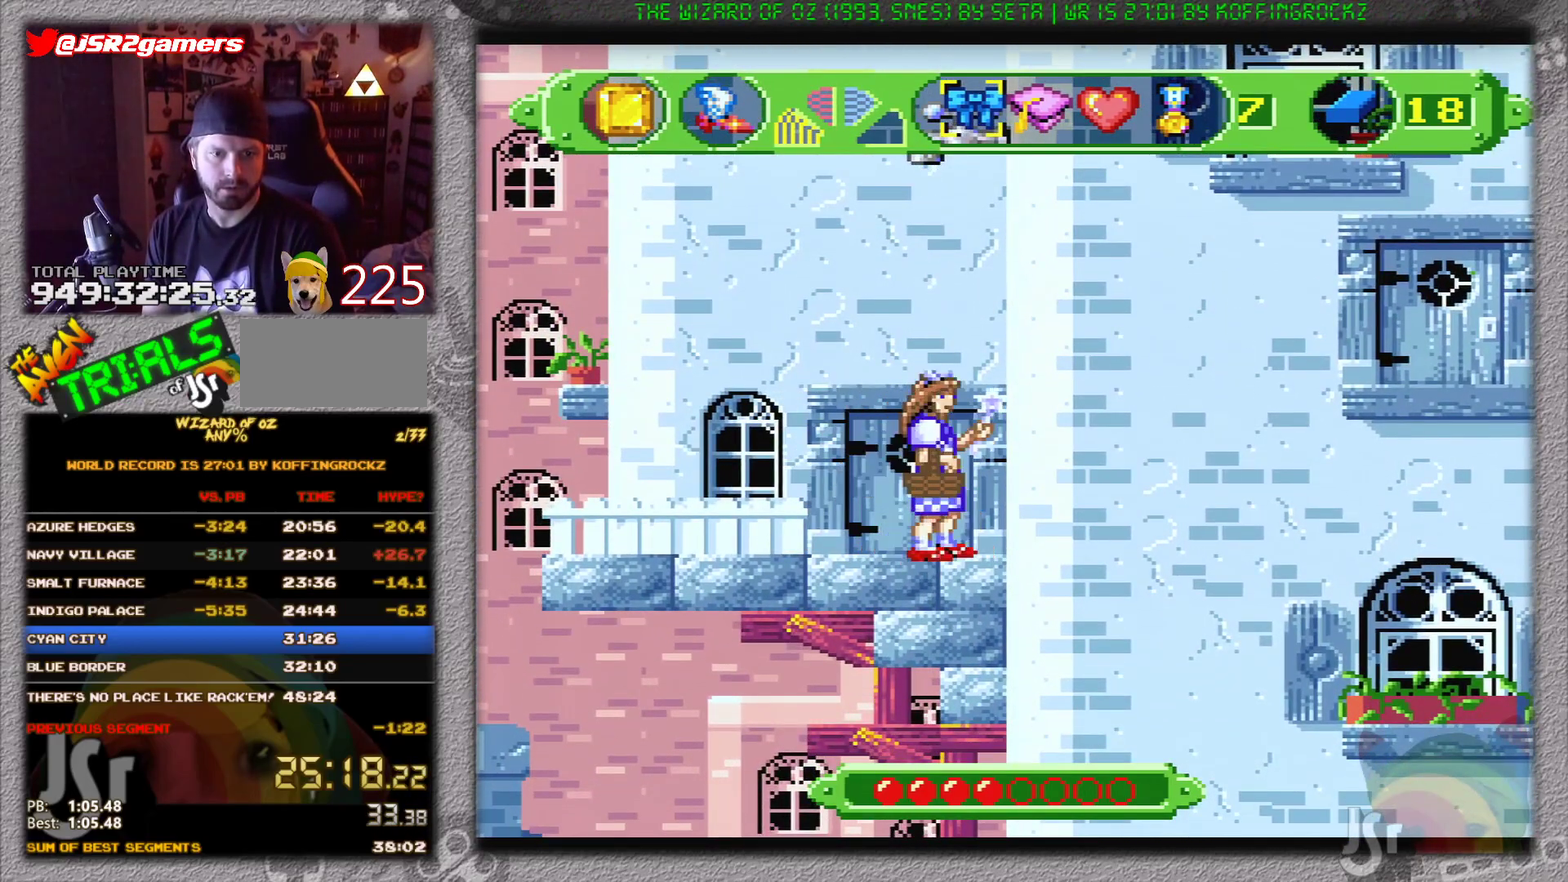
{"buttons": ["A", "DPAD_RIGHT"], "events": [[84, "DPAD_RIGHT", "down"], [250, "A", "down"]]}
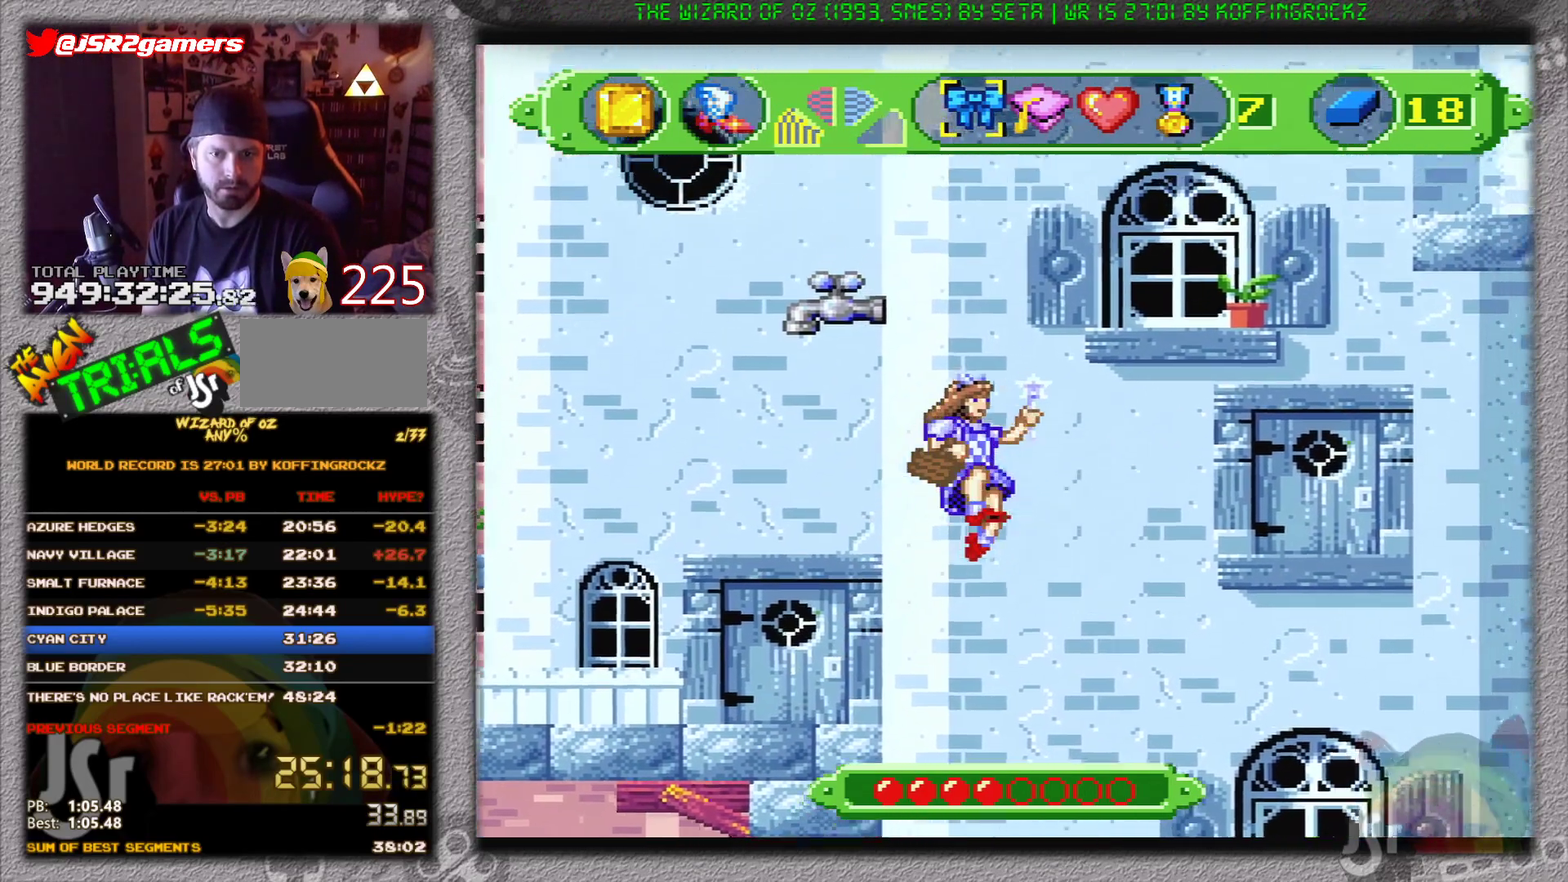
{"buttons": ["A"], "events": [[467, "DPAD_RIGHT", "up"]]}
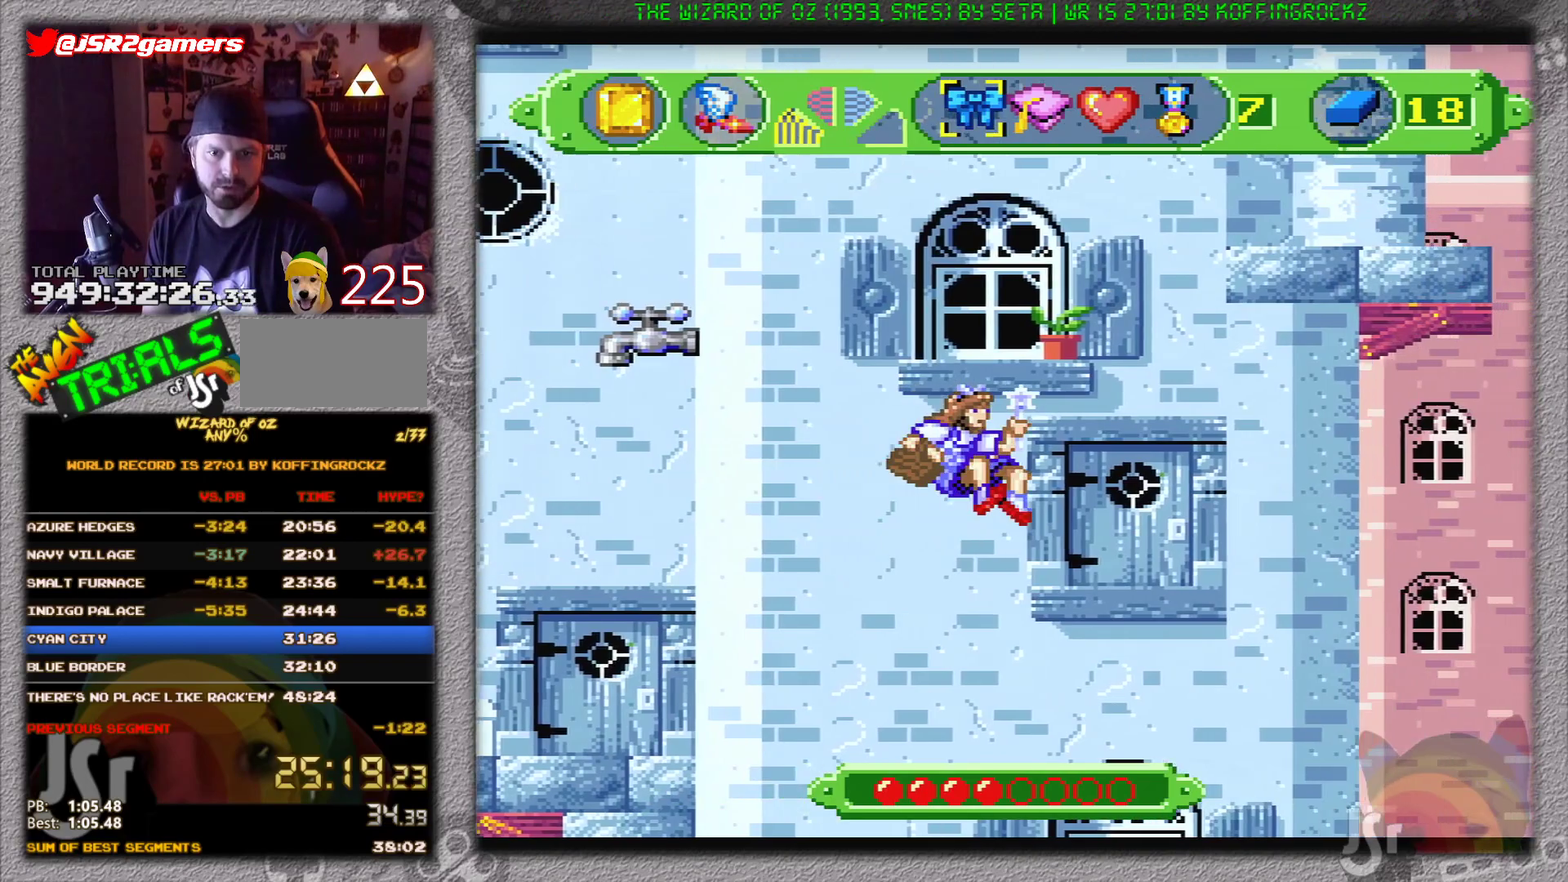
{"buttons": [], "events": [[417, "A", "up"]]}
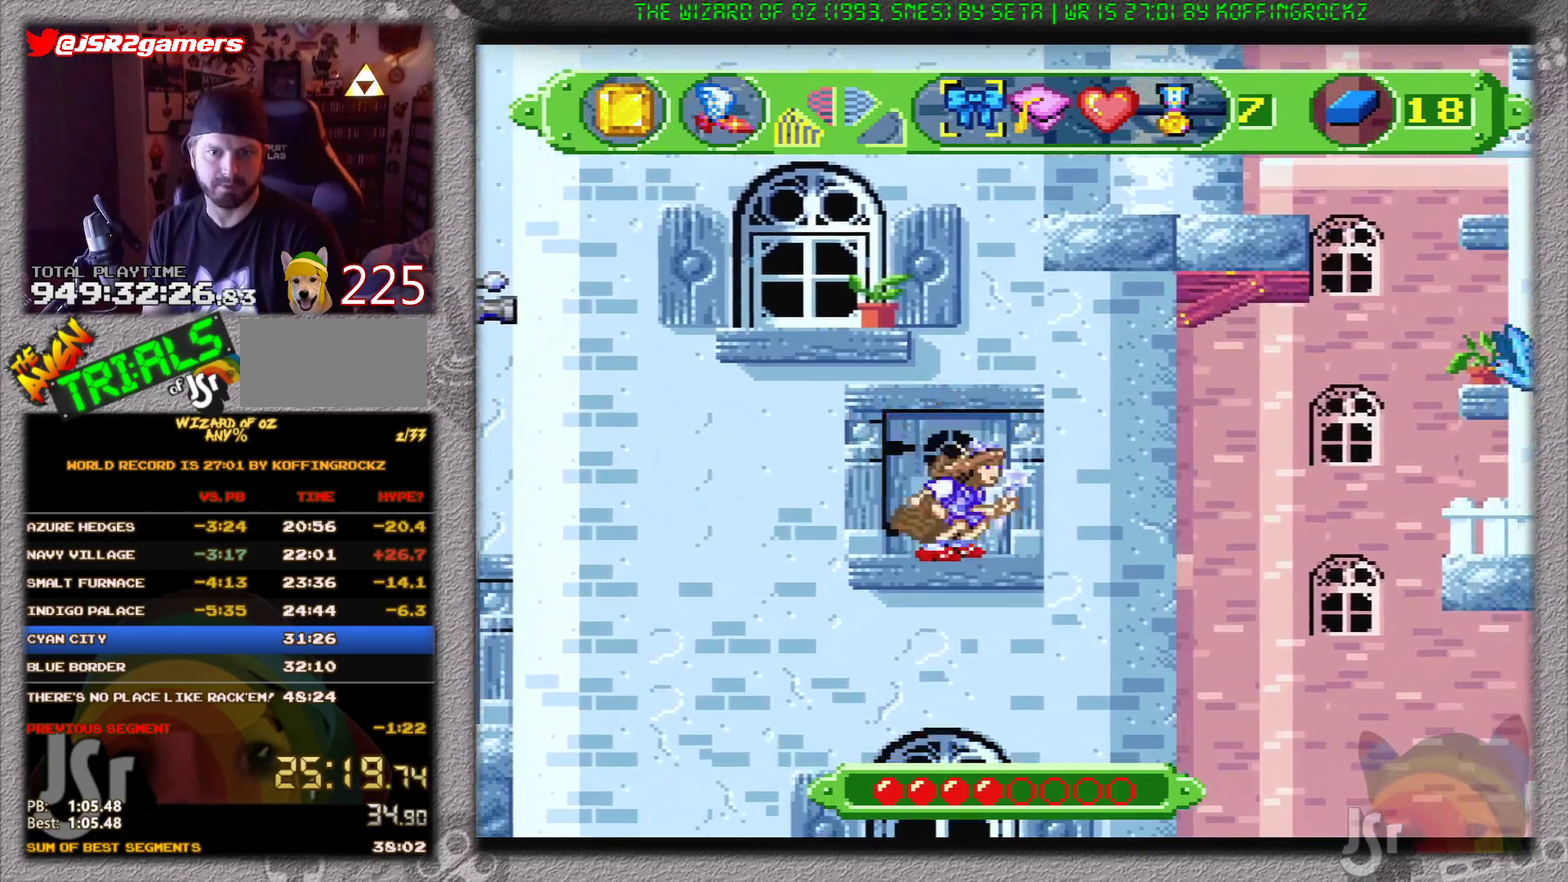
{"buttons": ["B"], "events": [[100, "B", "down"], [100, "DPAD_LEFT", "down"], [317, "DPAD_LEFT", "up"]]}
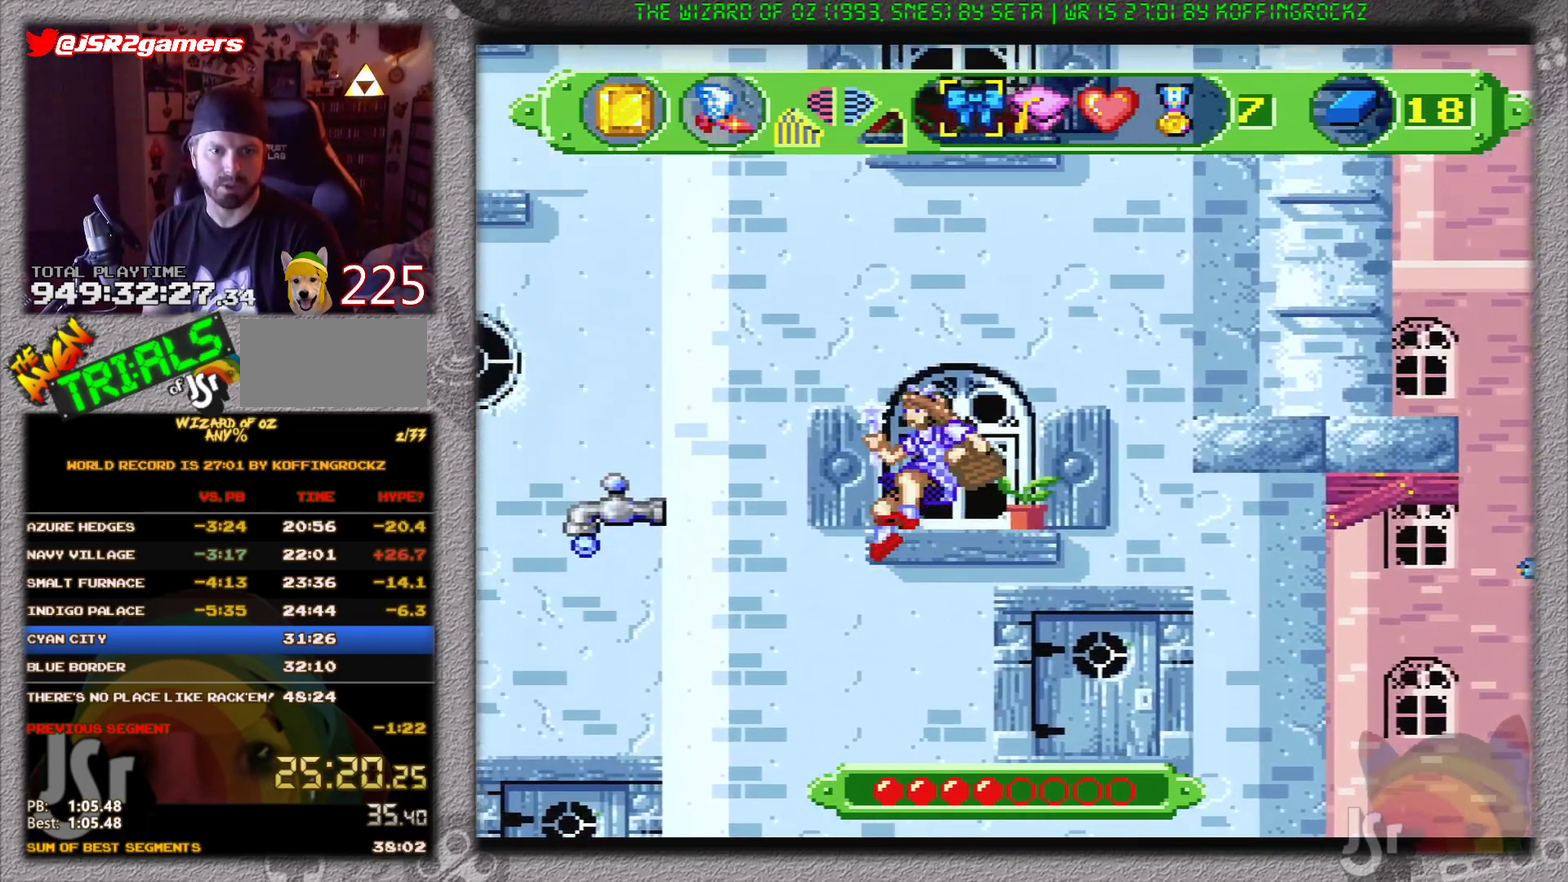
{"buttons": ["B", "DPAD_RIGHT"], "events": [[67, "B", "up"], [67, "DPAD_RIGHT", "down"], [167, "DPAD_RIGHT", "up"], [300, "DPAD_RIGHT", "down"], [367, "B", "down"]]}
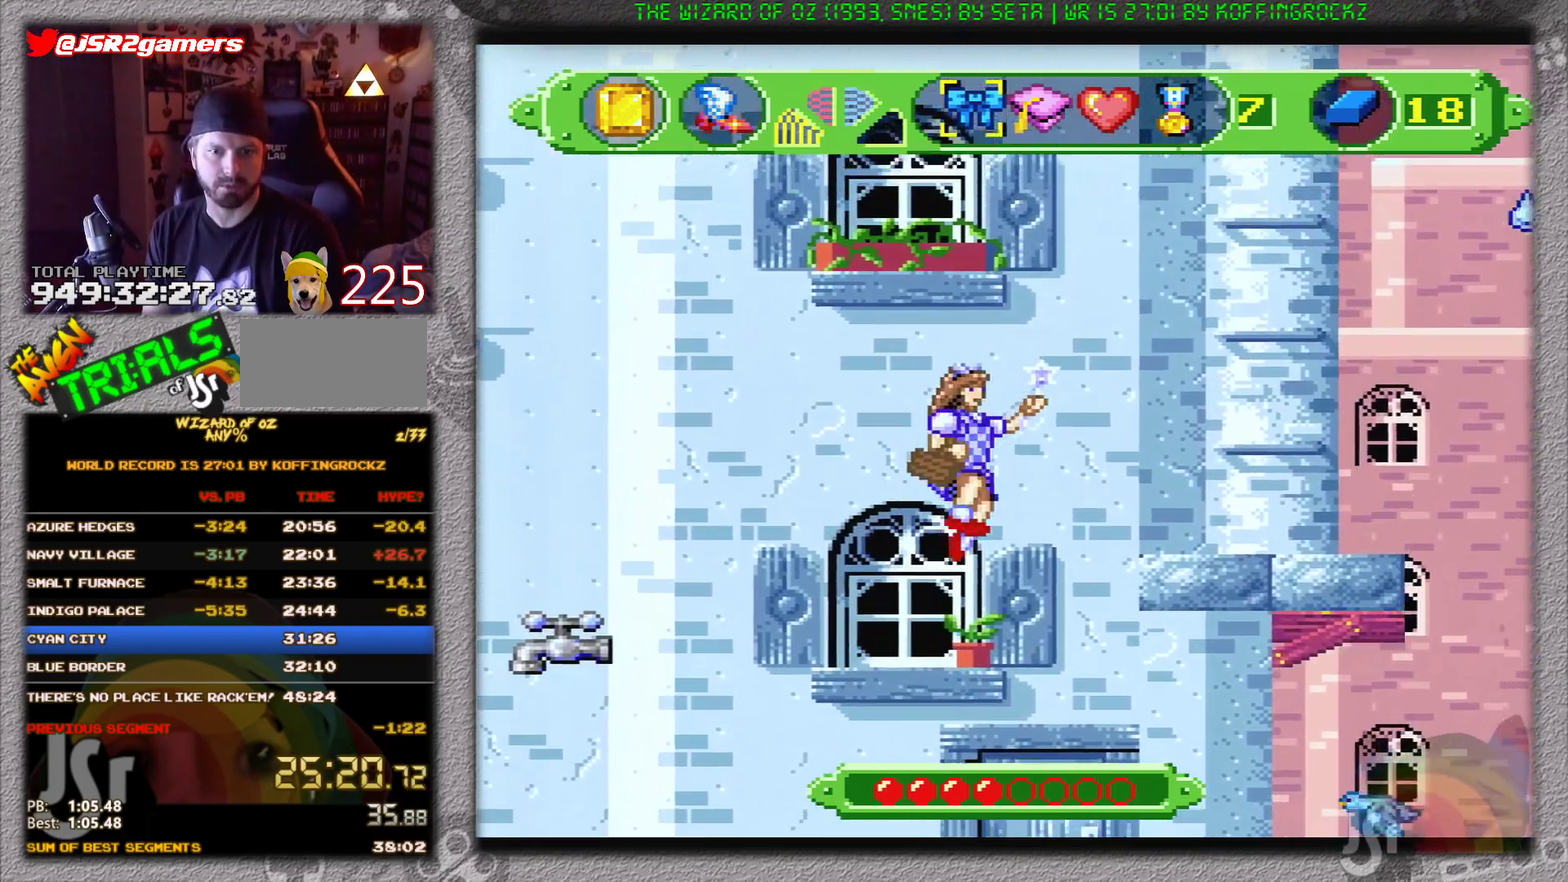
{"buttons": ["DPAD_RIGHT"], "events": [[367, "B", "up"]]}
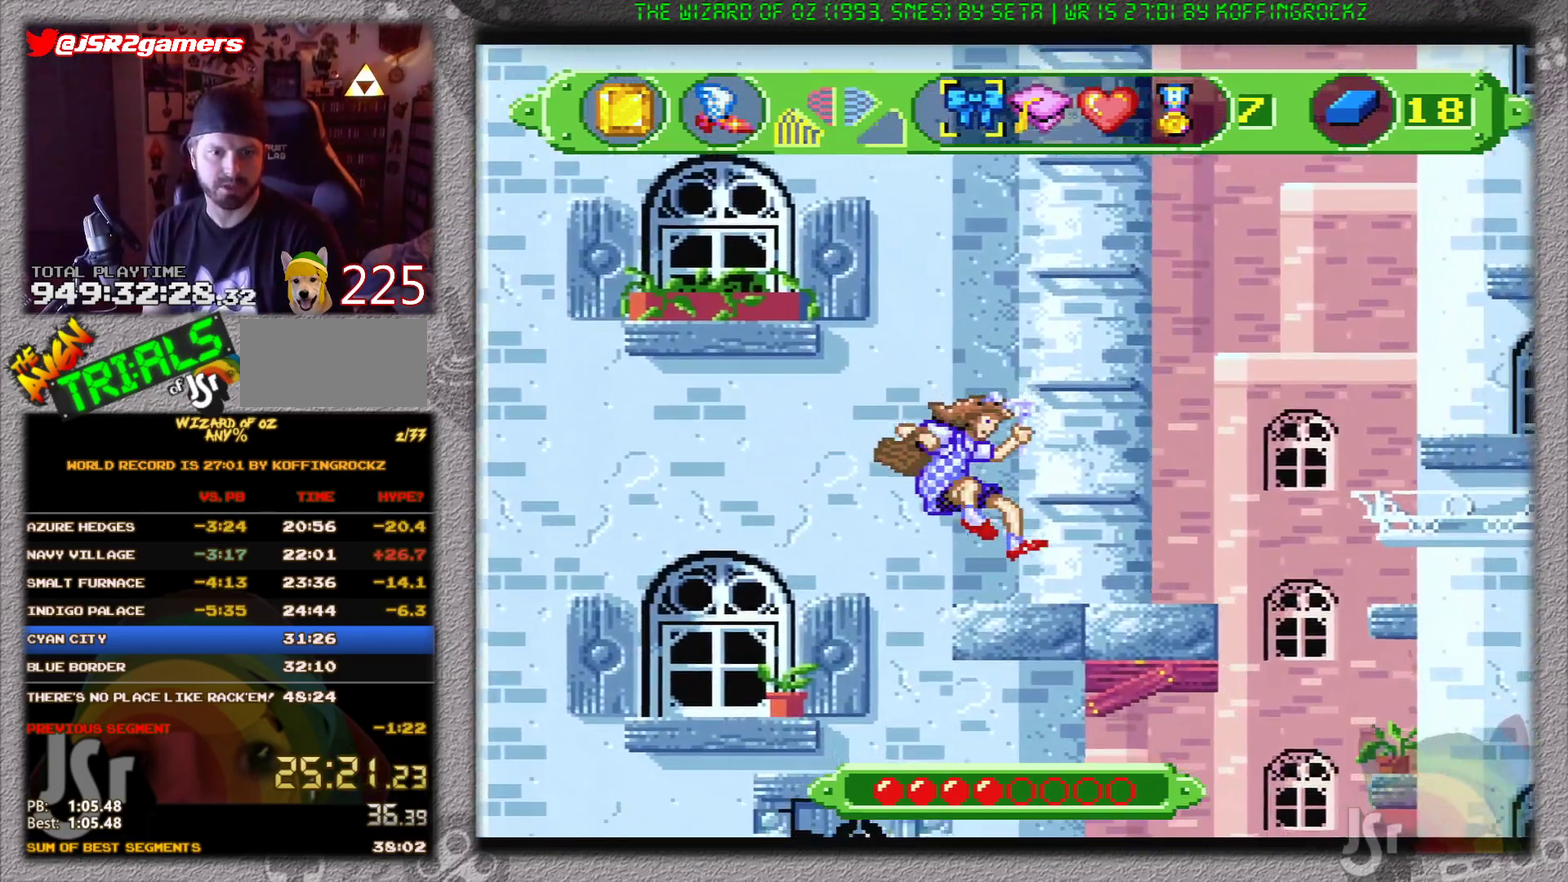
{"buttons": ["B"], "events": [[50, "DPAD_RIGHT", "up"], [250, "B", "down"], [384, "DPAD_RIGHT", "down"], [484, "DPAD_RIGHT", "up"]]}
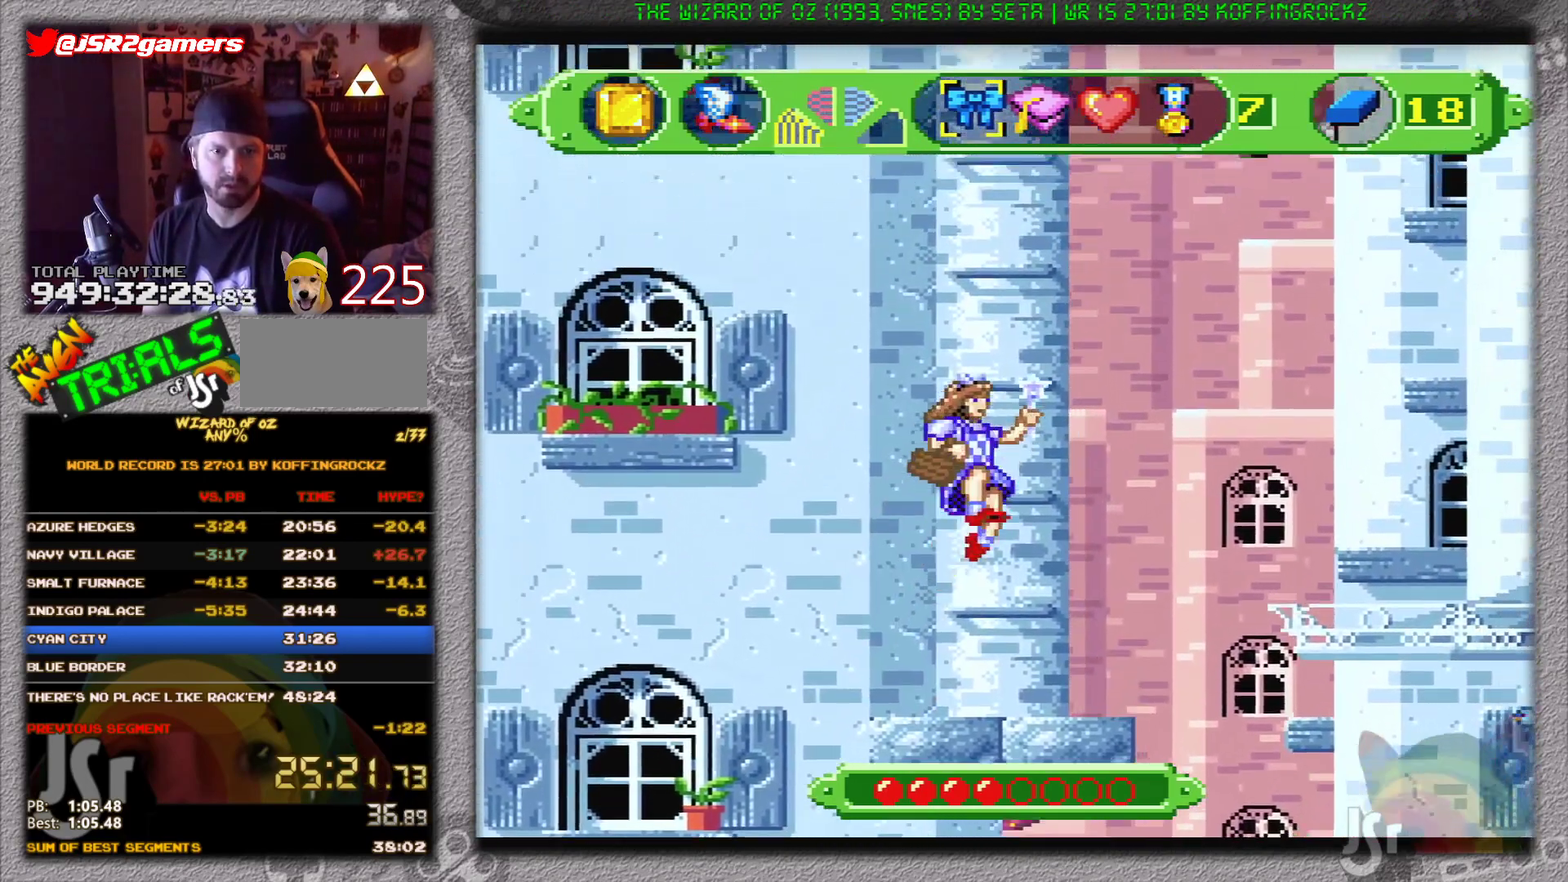
{"buttons": ["B"], "events": [[133, "B", "up"], [200, "DPAD_LEFT", "down"], [267, "DPAD_LEFT", "up"], [417, "B", "down"]]}
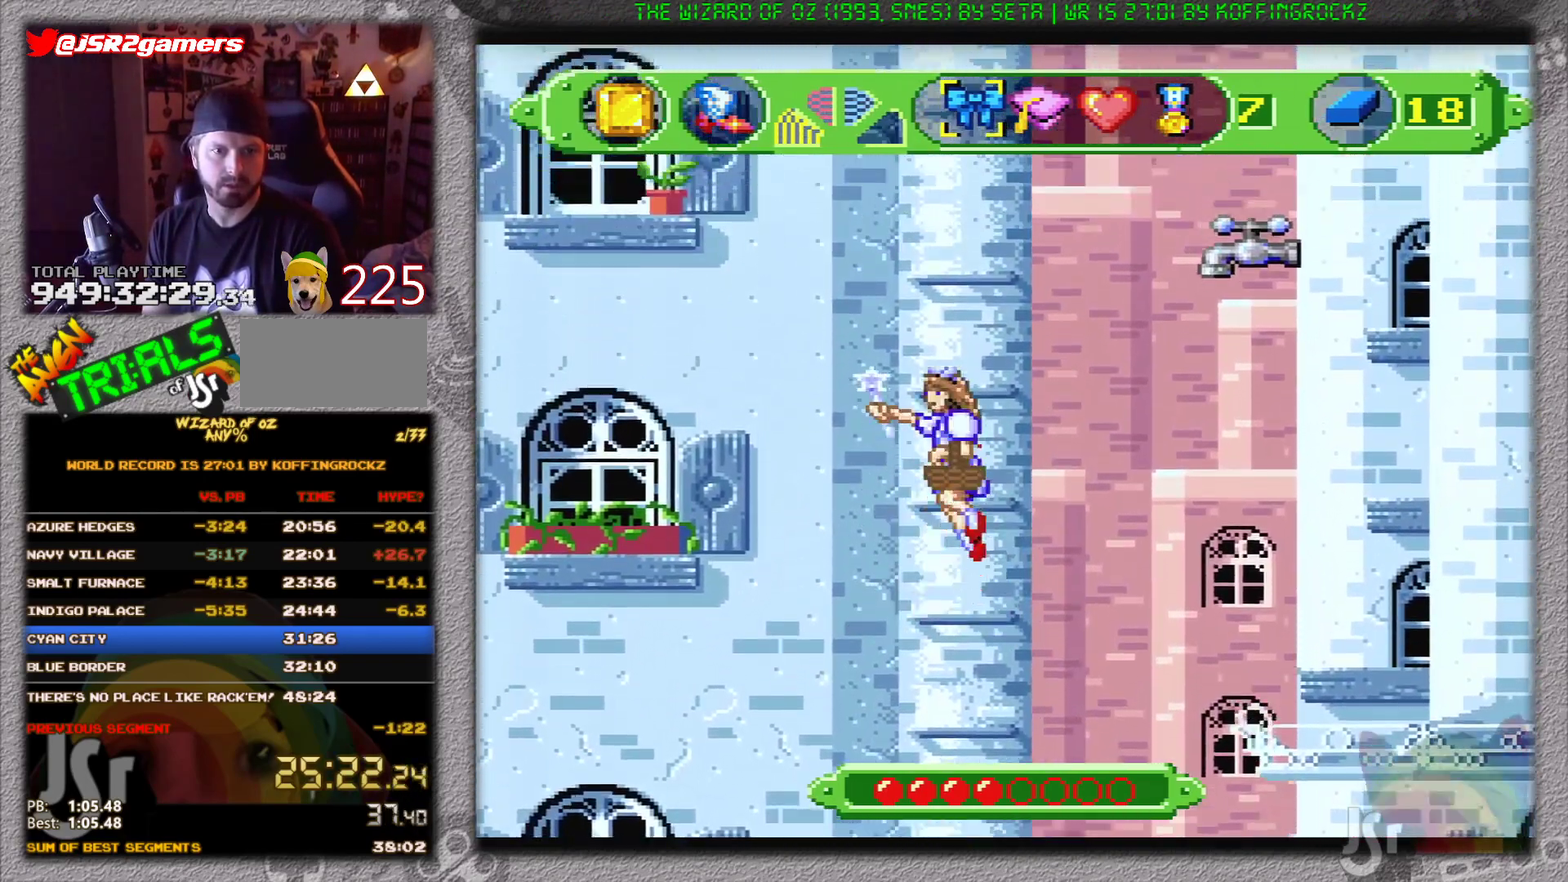
{"buttons": [], "events": [[334, "B", "up"]]}
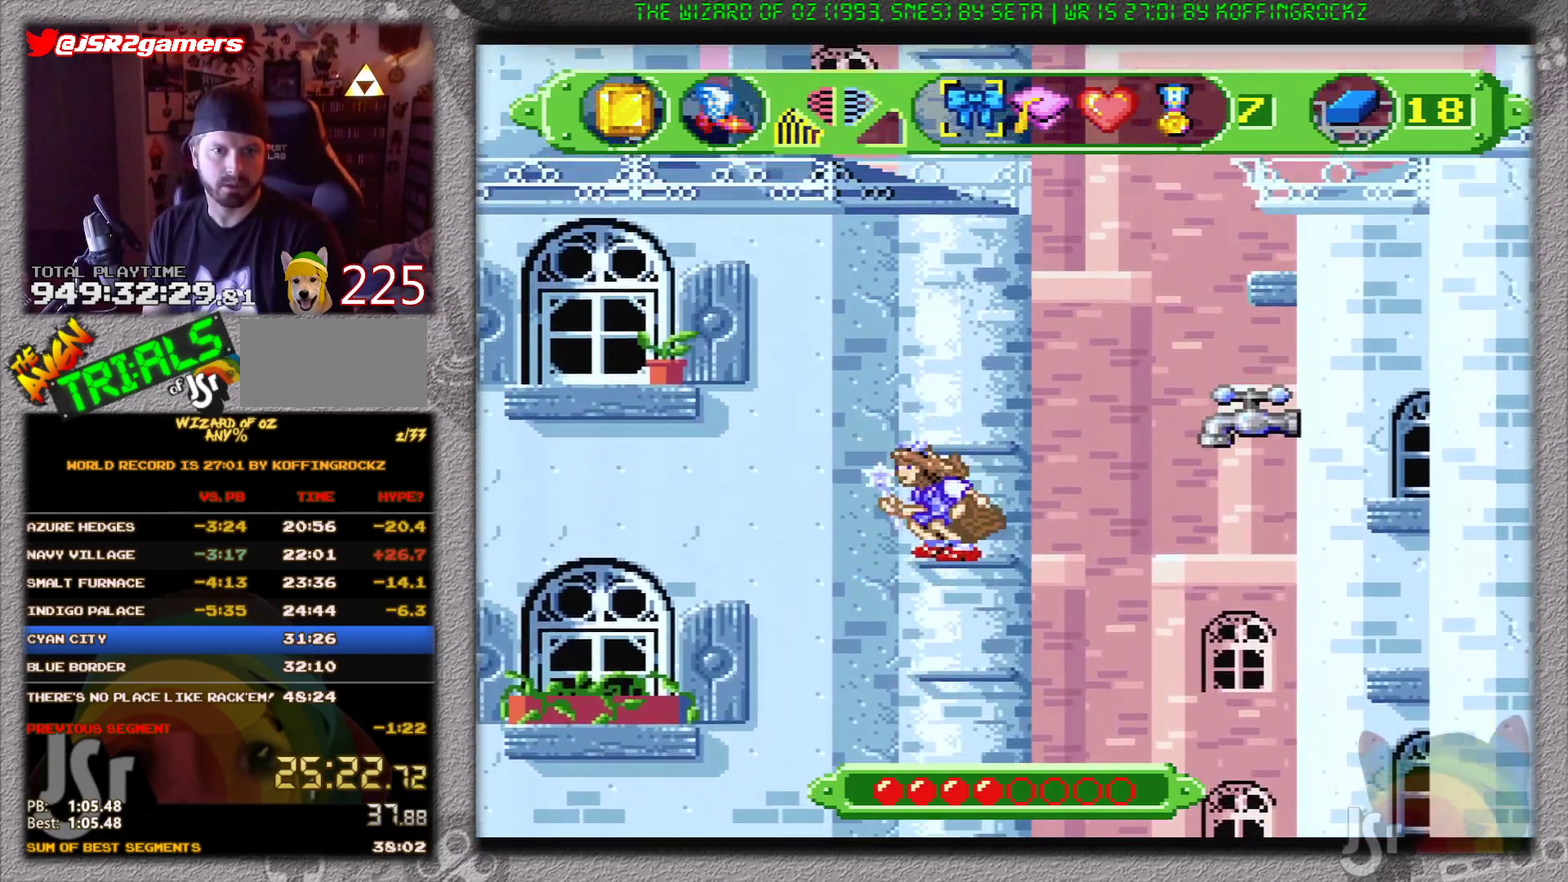
{"buttons": [], "events": [[133, "B", "down"], [267, "B", "up"]]}
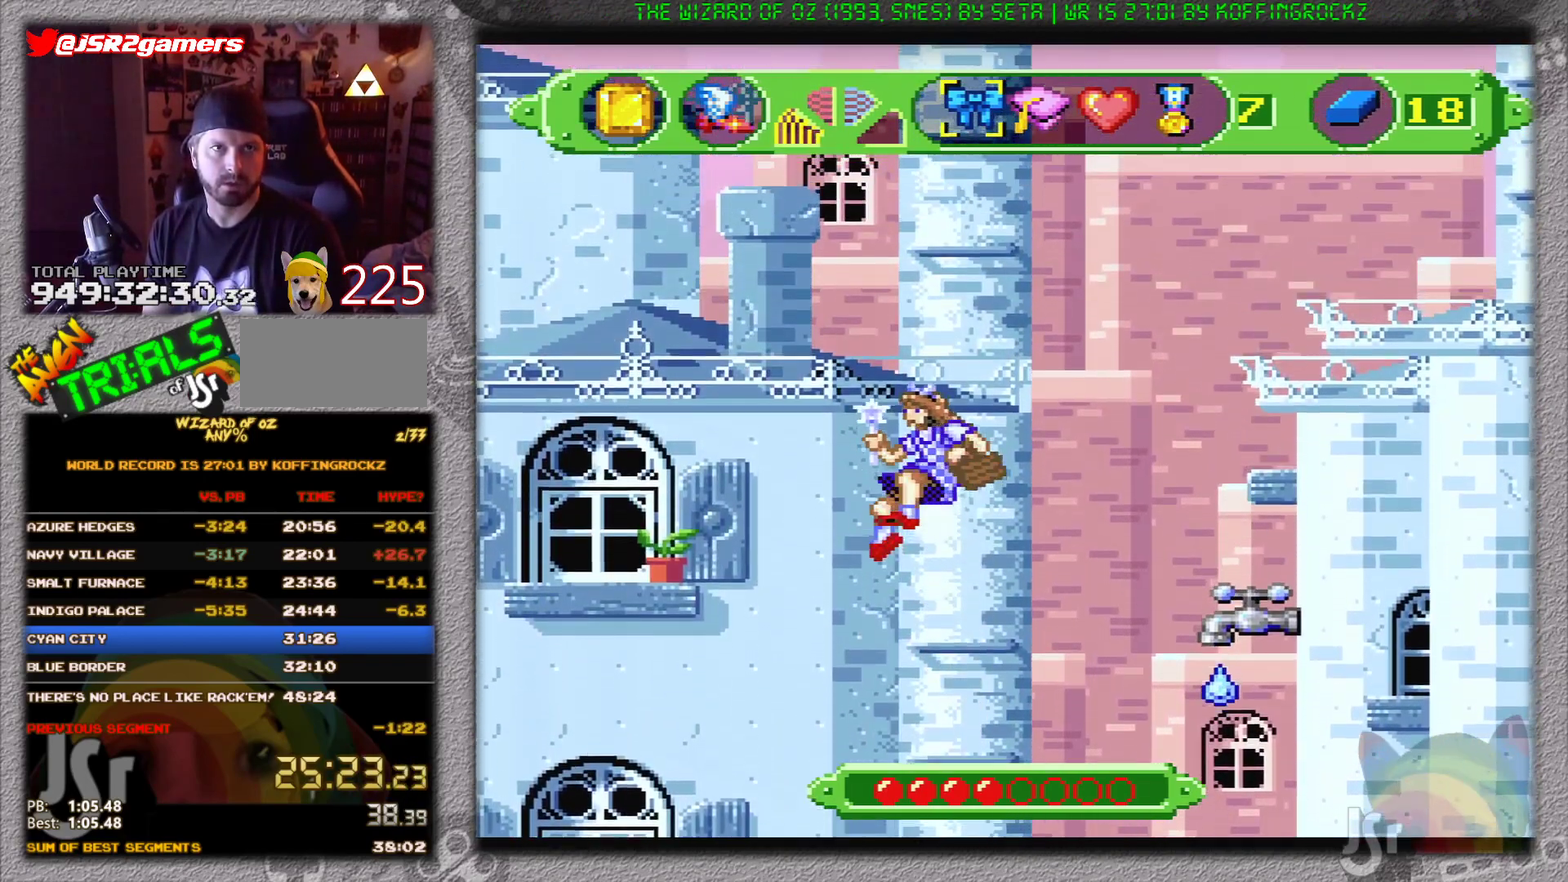
{"buttons": [], "events": []}
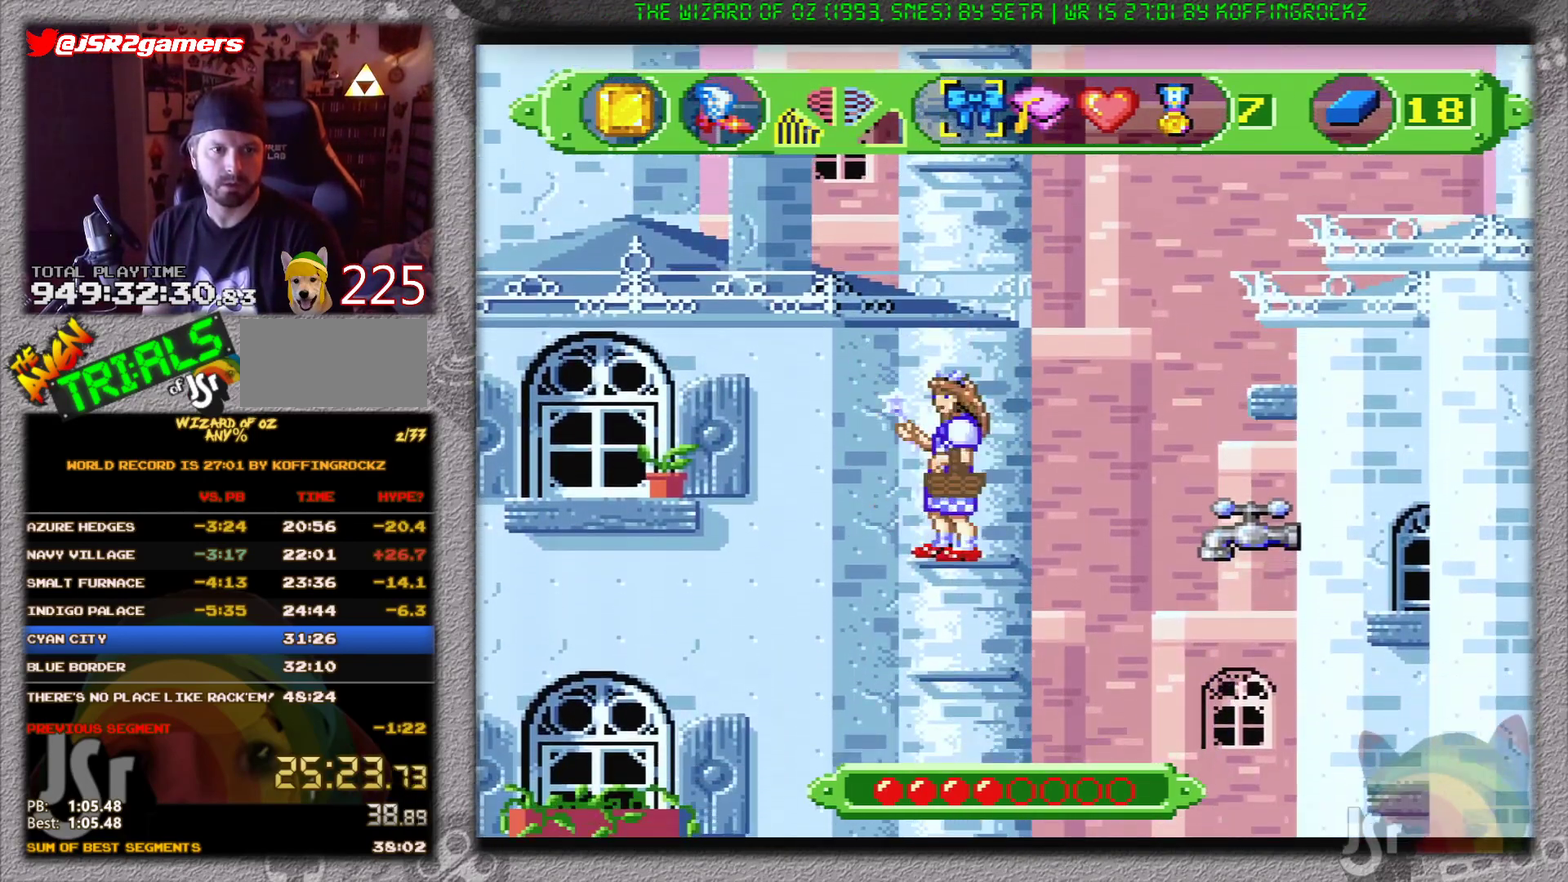
{"buttons": ["B", "DPAD_LEFT"], "events": [[50, "DPAD_LEFT", "down"], [83, "B", "down"]]}
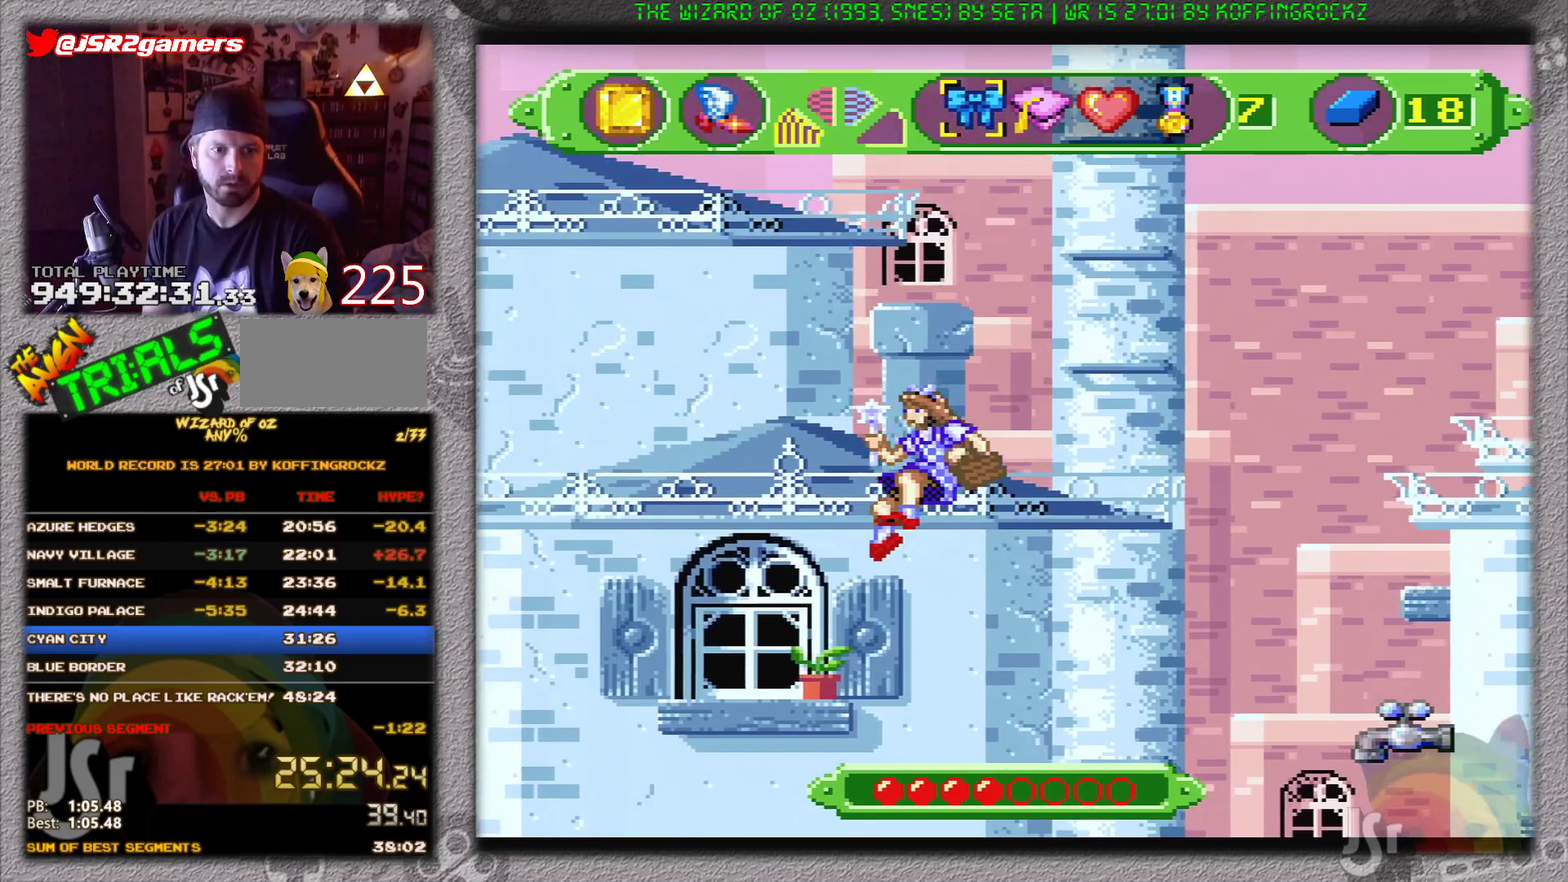
{"buttons": [], "events": [[50, "B", "up"], [200, "DPAD_LEFT", "up"]]}
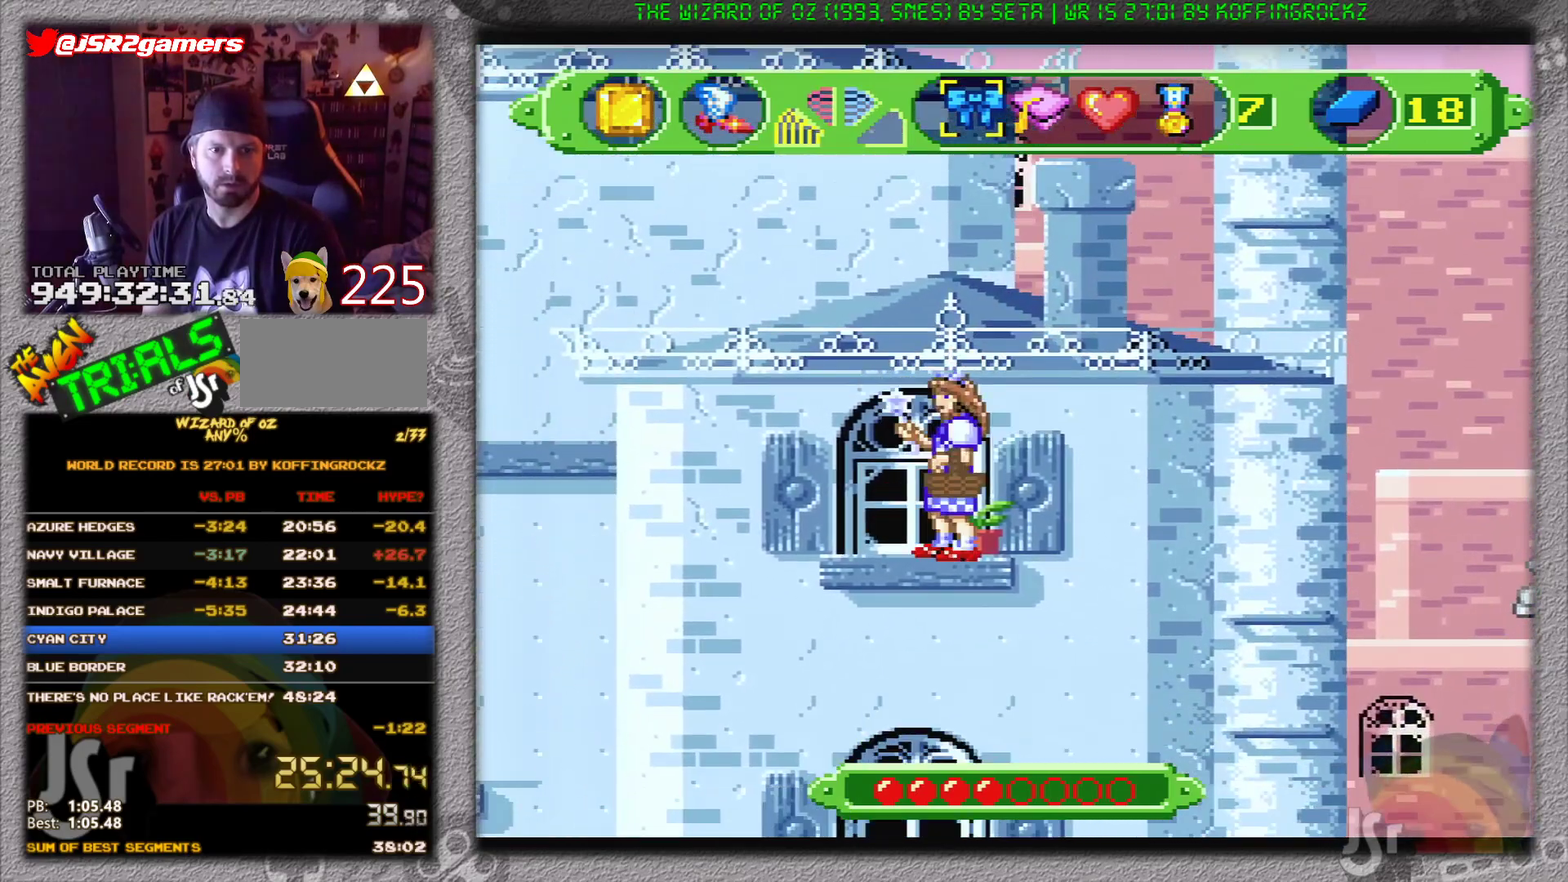
{"buttons": ["B", "DPAD_RIGHT"], "events": [[100, "B", "down"], [350, "DPAD_RIGHT", "down"]]}
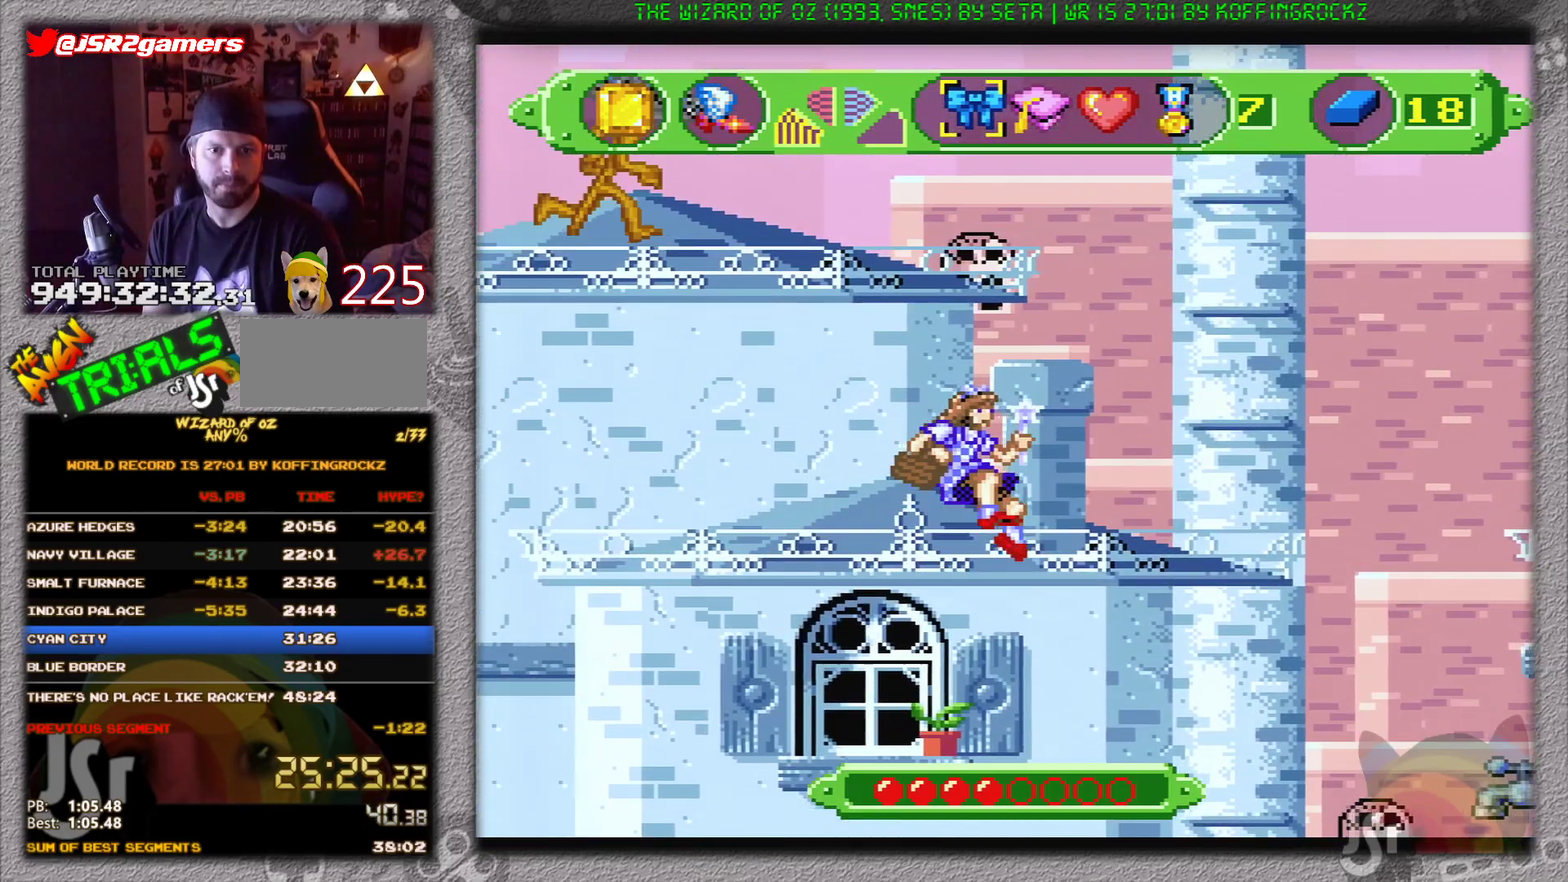
{"buttons": ["B", "DPAD_RIGHT"], "events": [[17, "B", "up"], [350, "B", "down"]]}
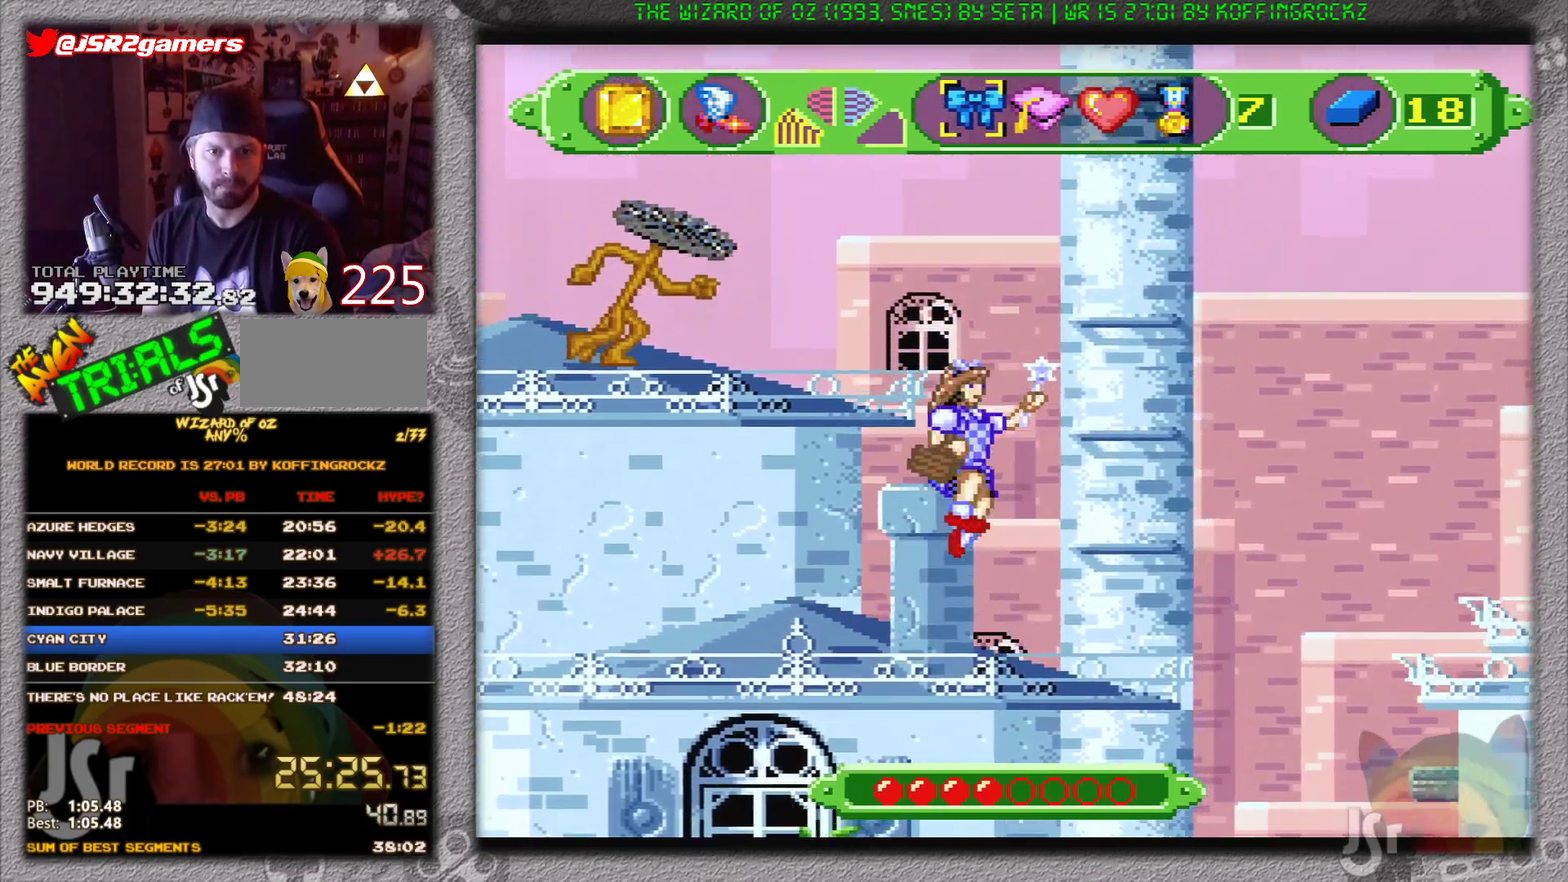
{"buttons": ["B"], "events": [[233, "DPAD_RIGHT", "up"], [333, "B", "up"], [500, "B", "down"]]}
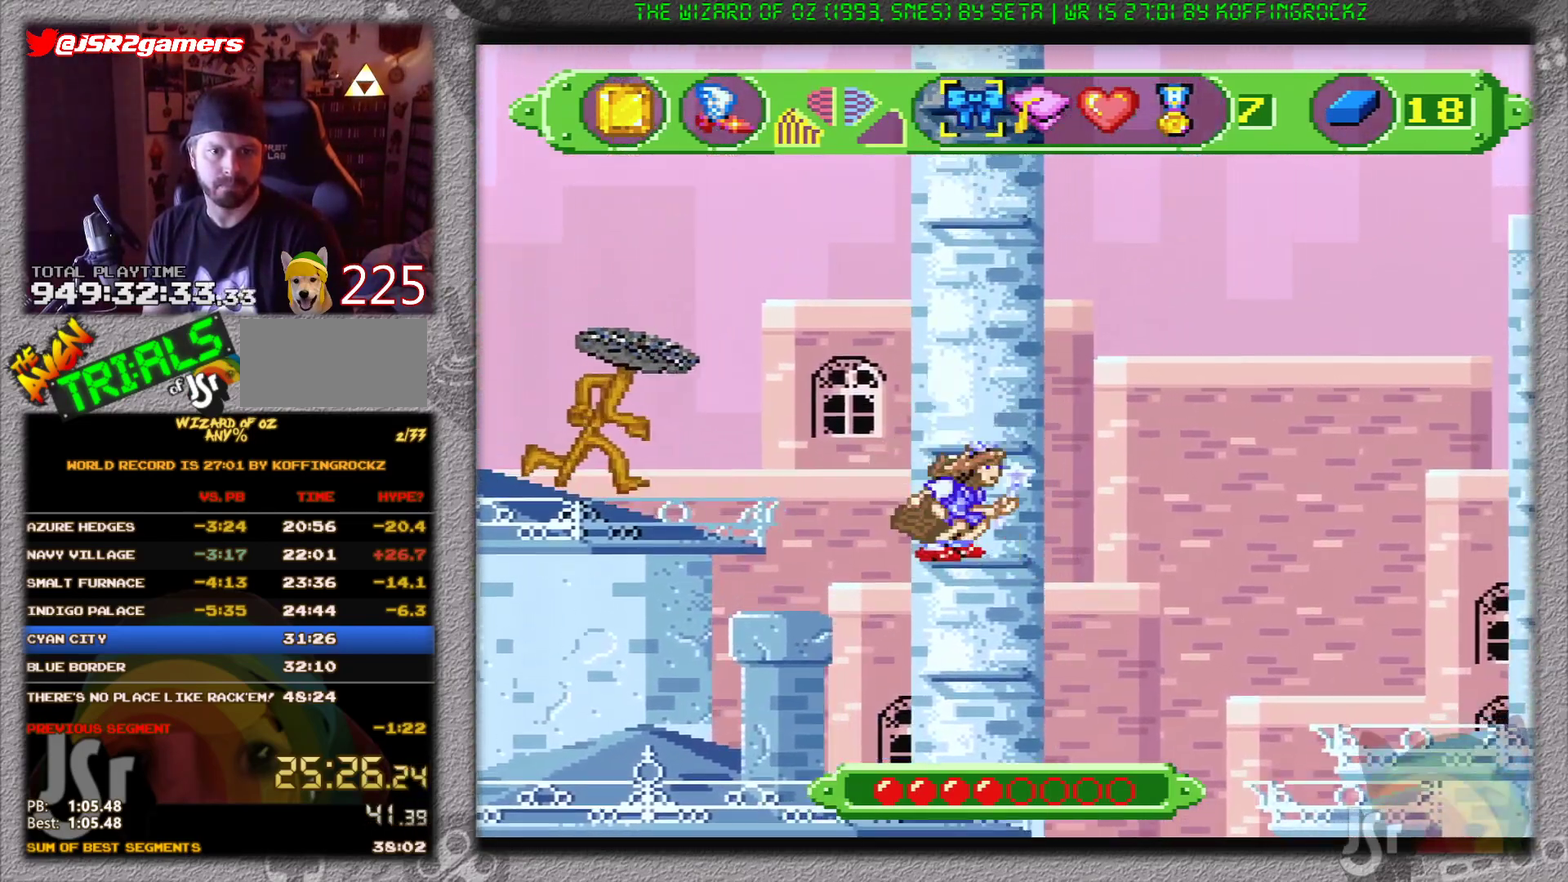
{"buttons": [], "events": [[200, "B", "up"]]}
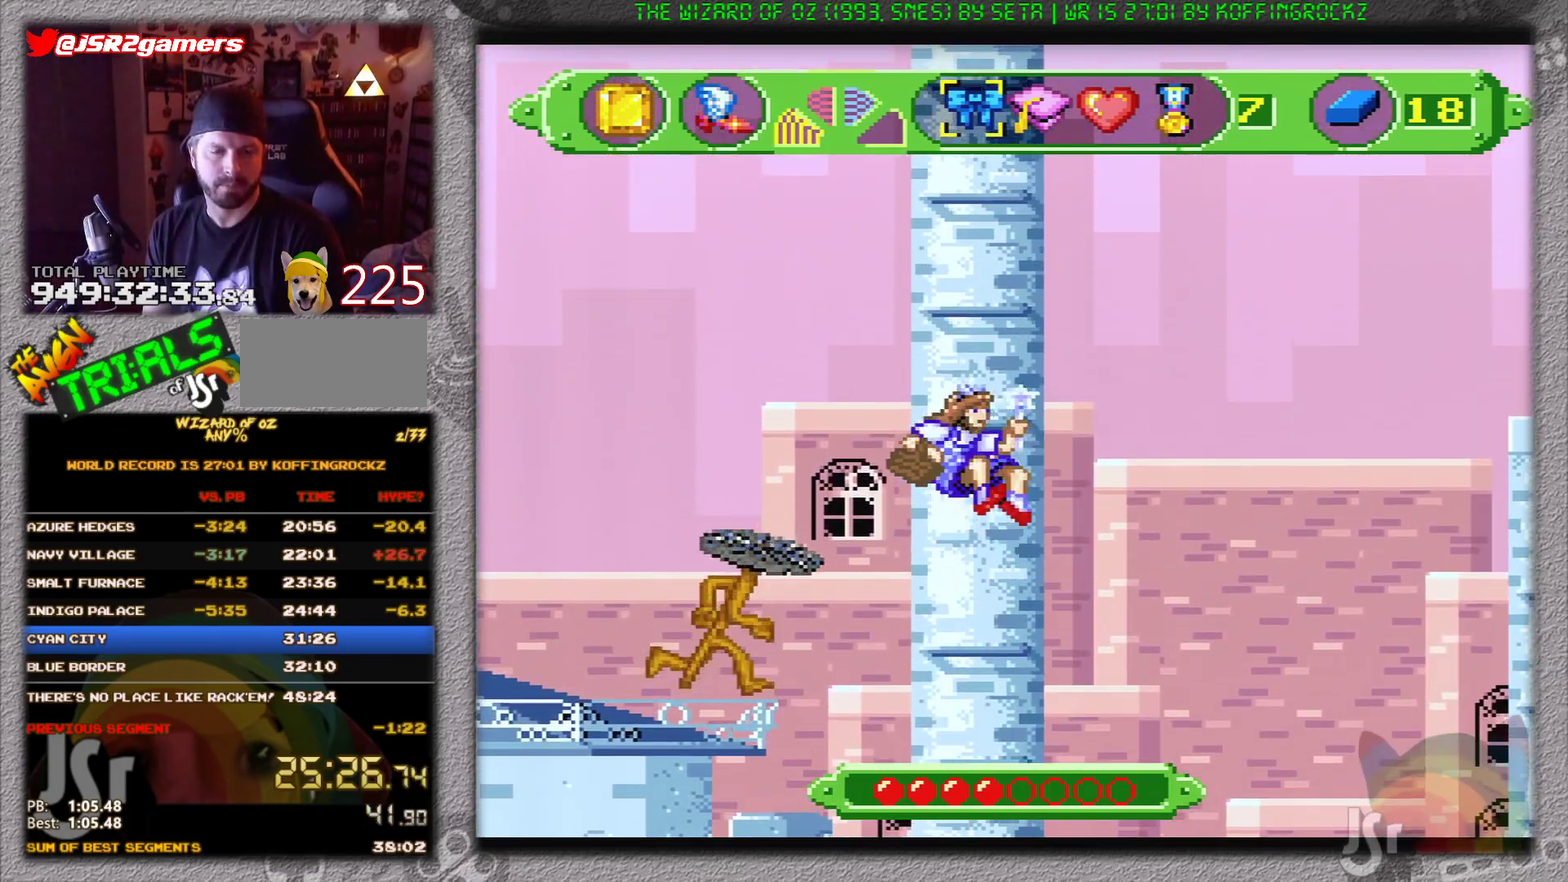
{"buttons": ["B"], "events": [[417, "B", "down"]]}
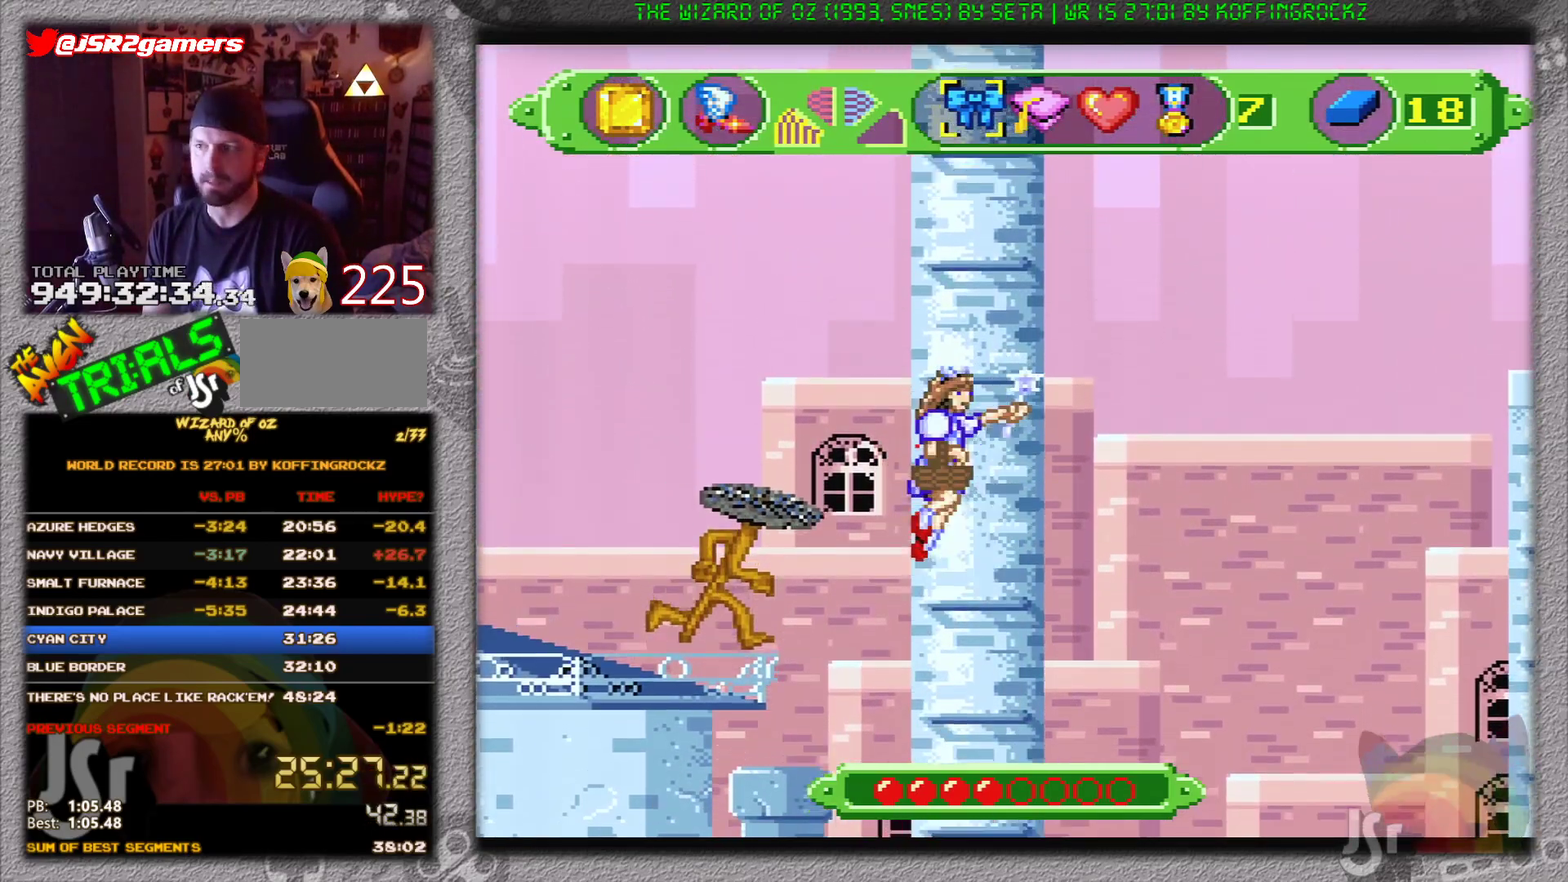
{"buttons": [], "events": [[334, "B", "up"]]}